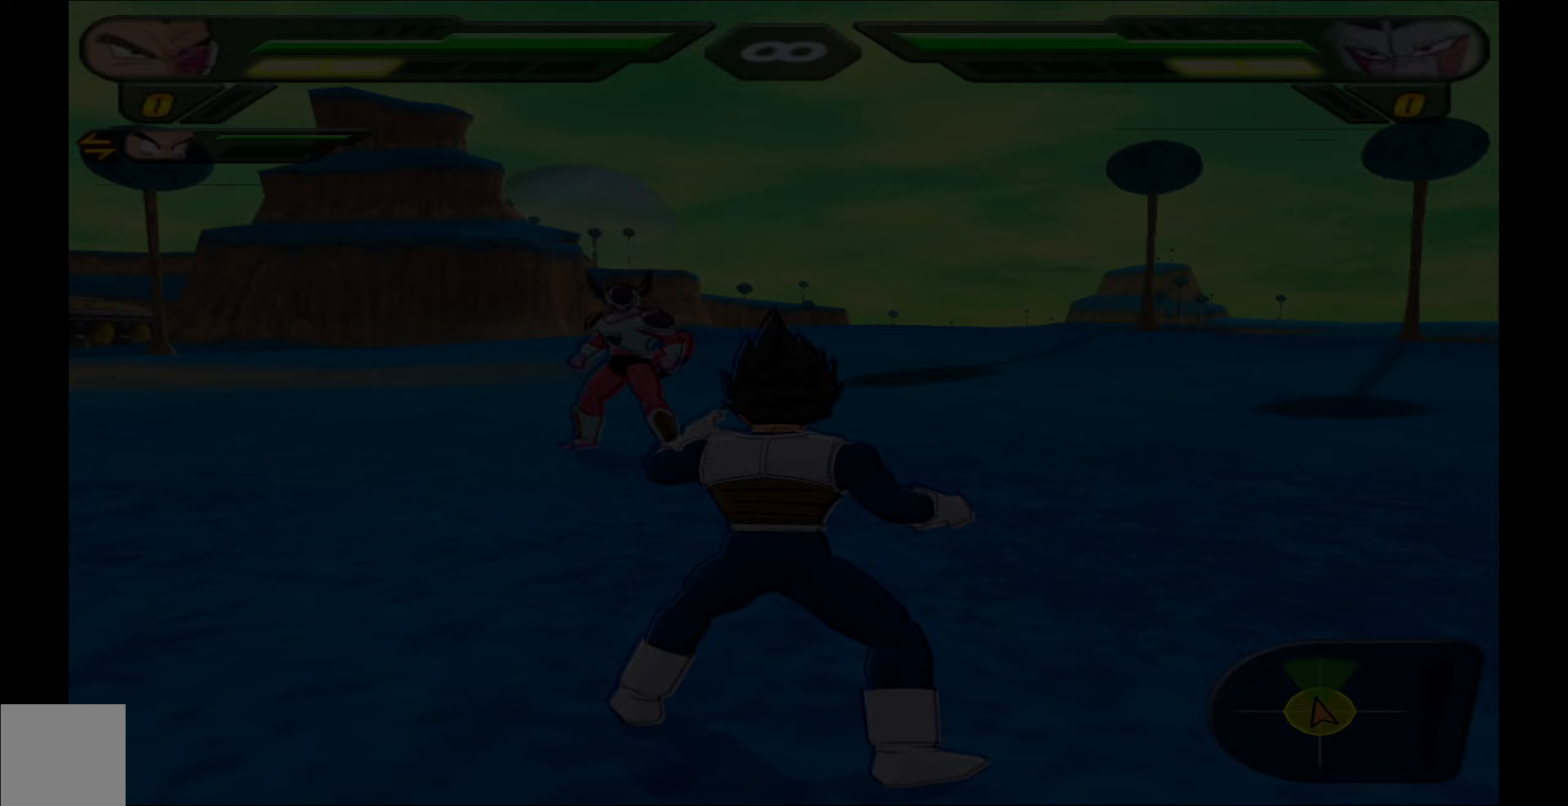
Gameplay with a controller (Xbox layout); each line is a JSON object with the inputs held at the frame after it. "events" lists button and stick changes between this image and that frame as [ms after this image, input, new state], when the widget could be followed in between. Not read: left_stick right_stick.
{"buttons": [], "events": []}
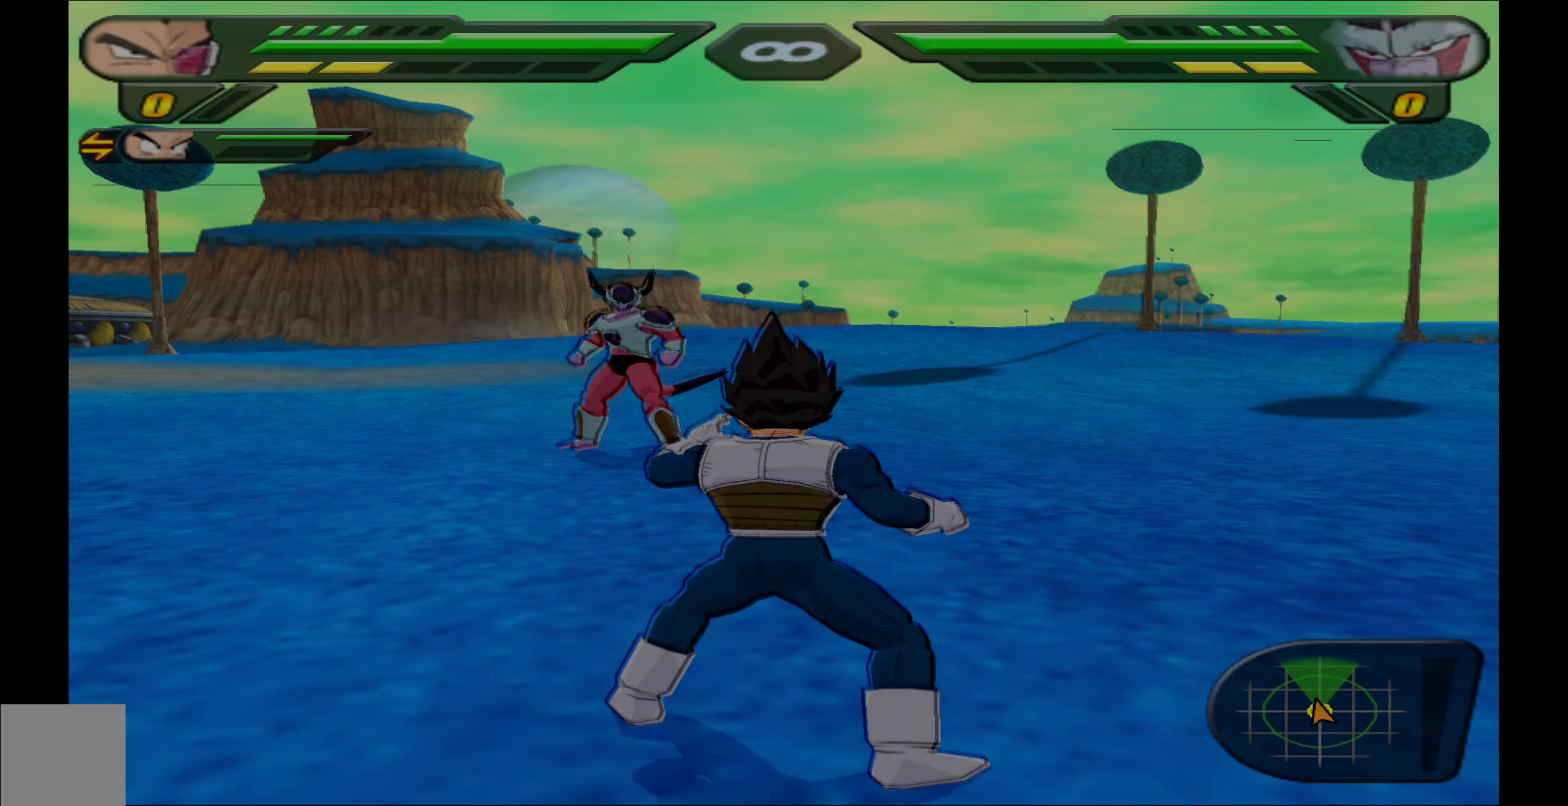
{"buttons": [], "events": []}
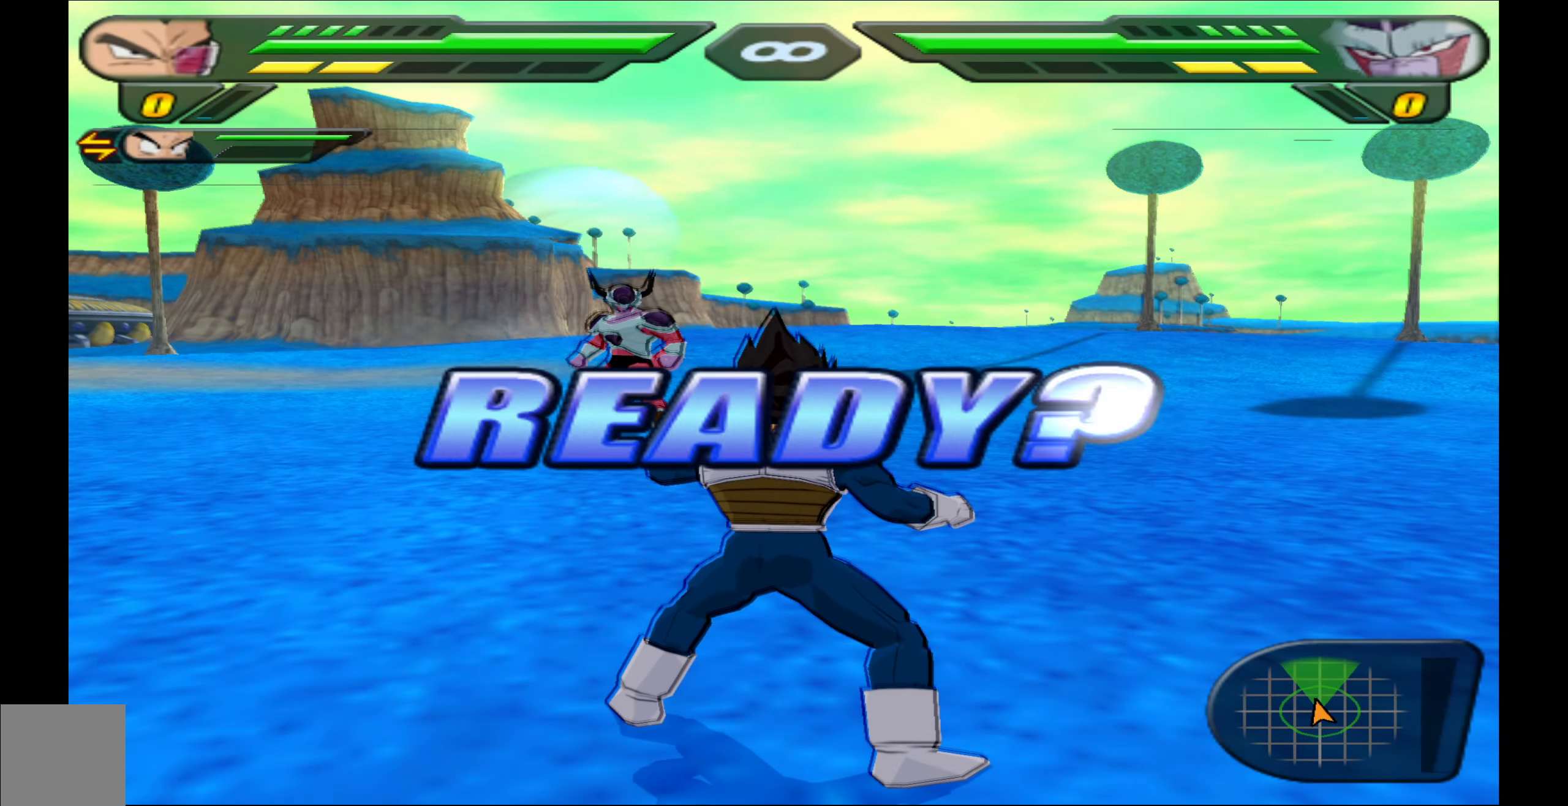
{"buttons": [], "events": []}
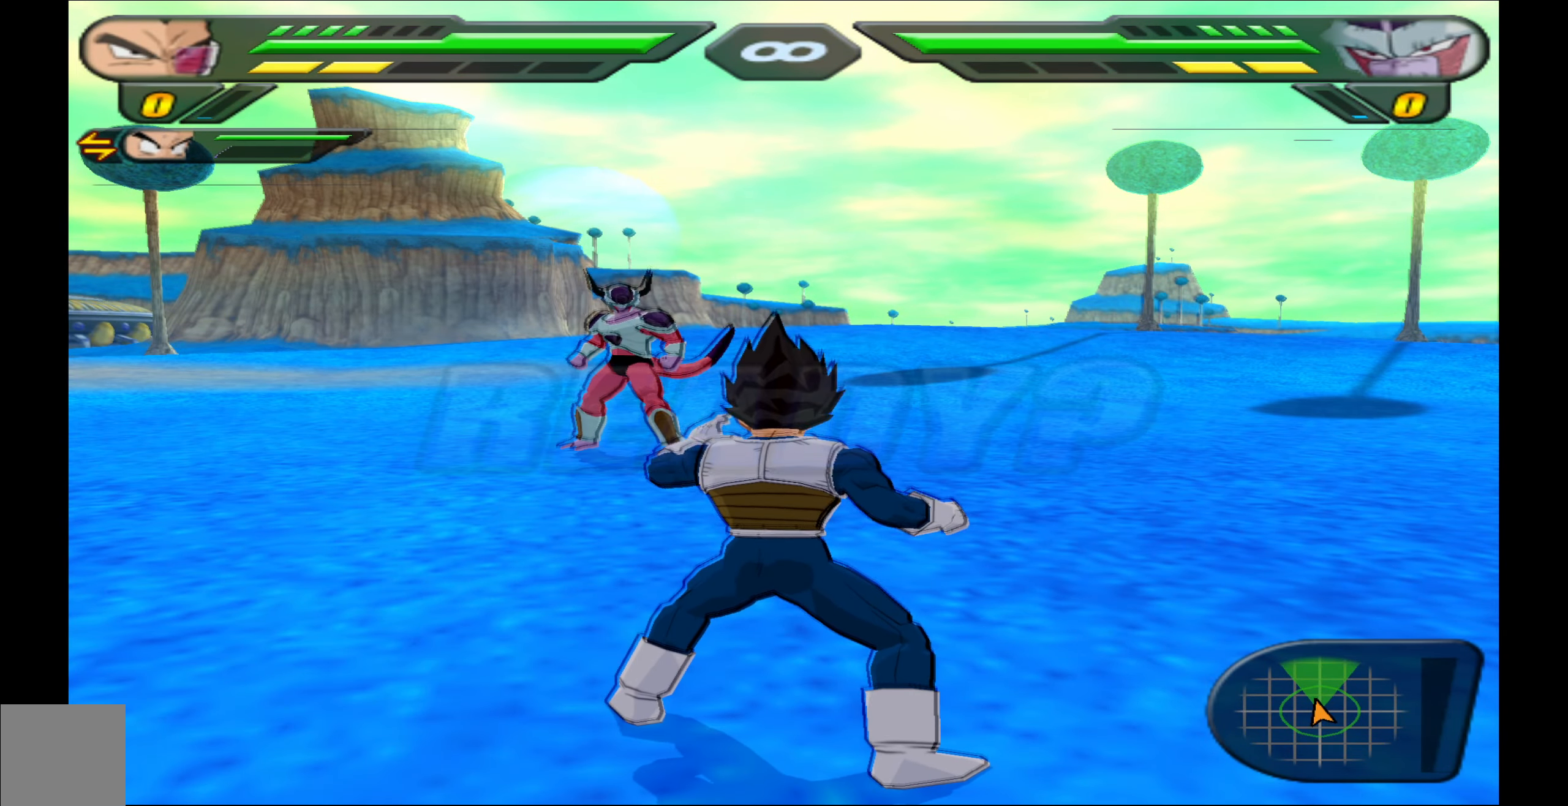
{"buttons": [], "events": []}
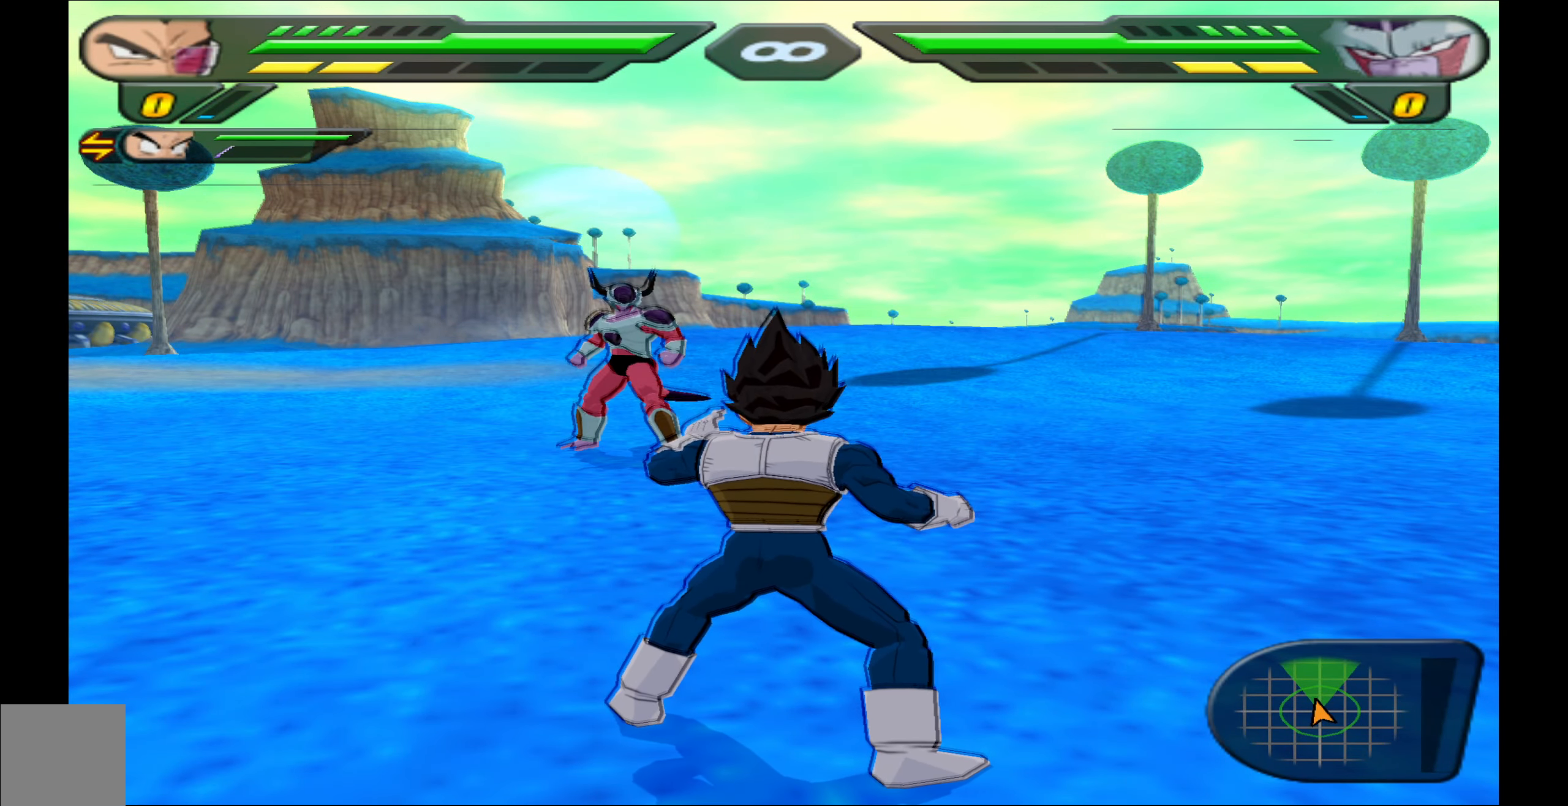
{"buttons": [], "events": []}
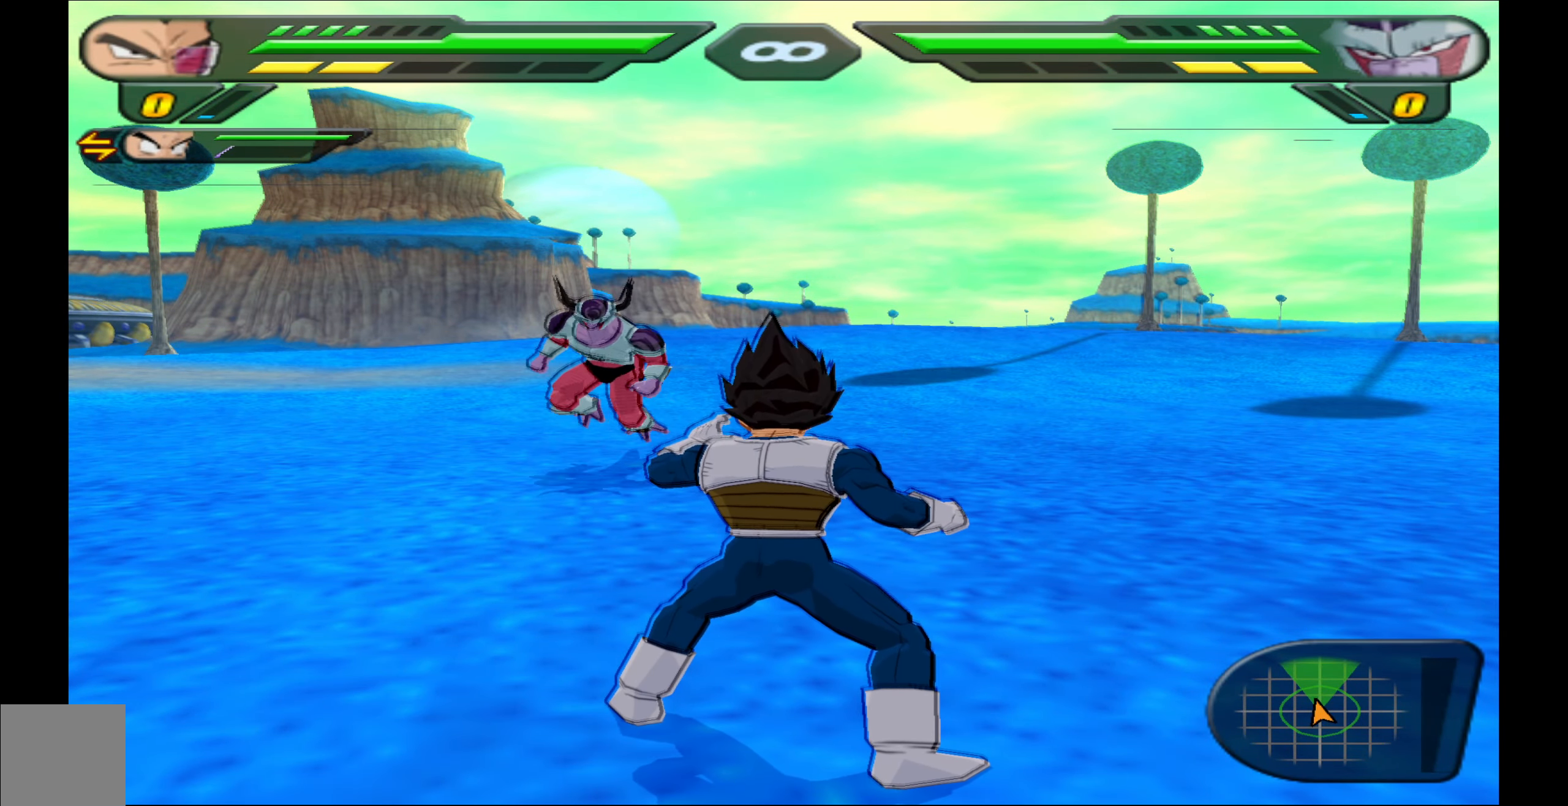
{"buttons": [], "events": [[50, "L1", "down"], [167, "L1", "up"]]}
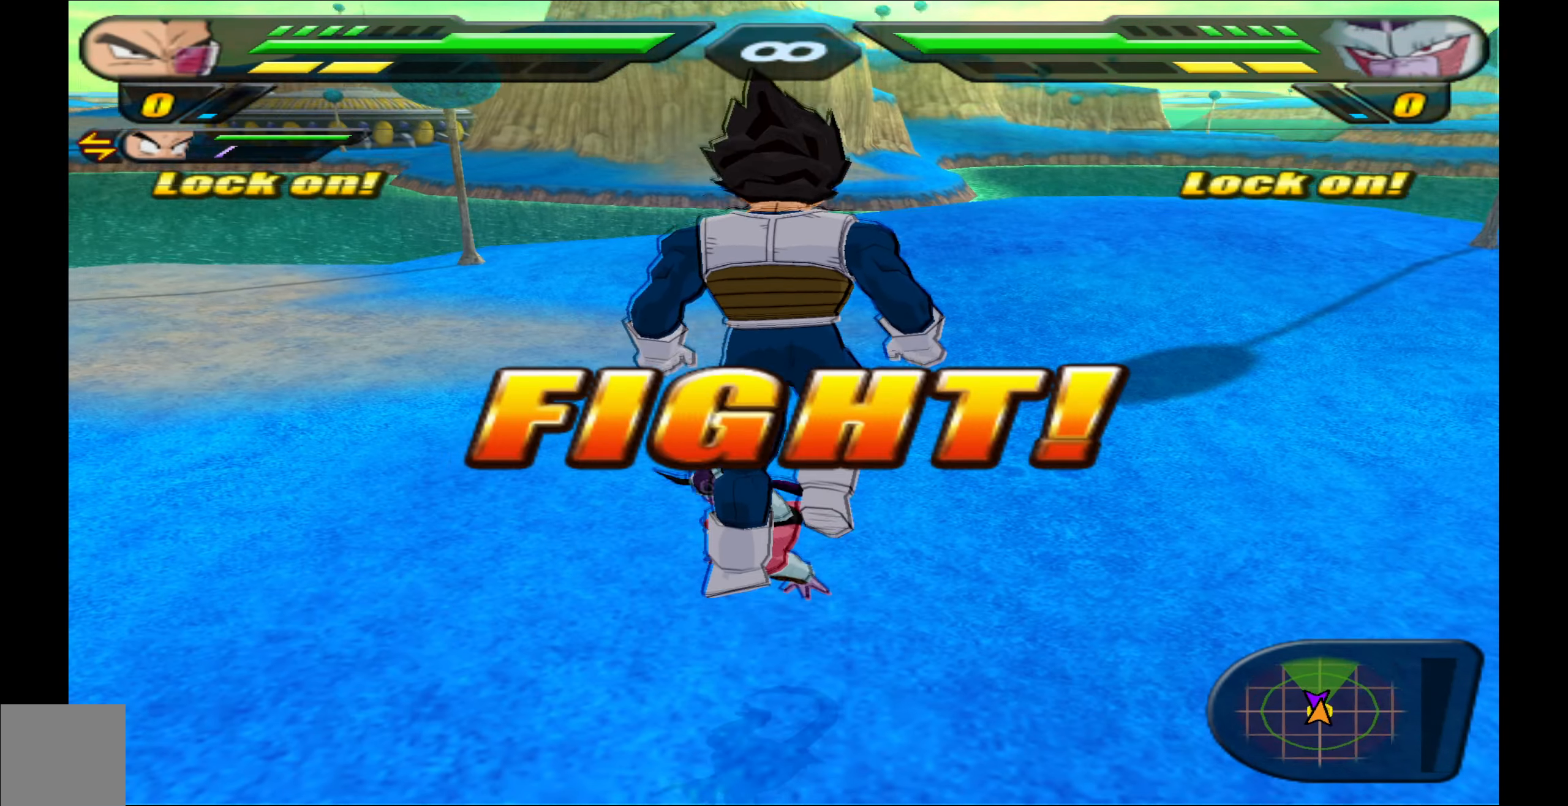
{"buttons": [], "events": [[50, "X", "down"], [117, "X", "up"], [217, "X", "down"], [317, "X", "up"], [400, "X", "down"], [467, "X", "up"]]}
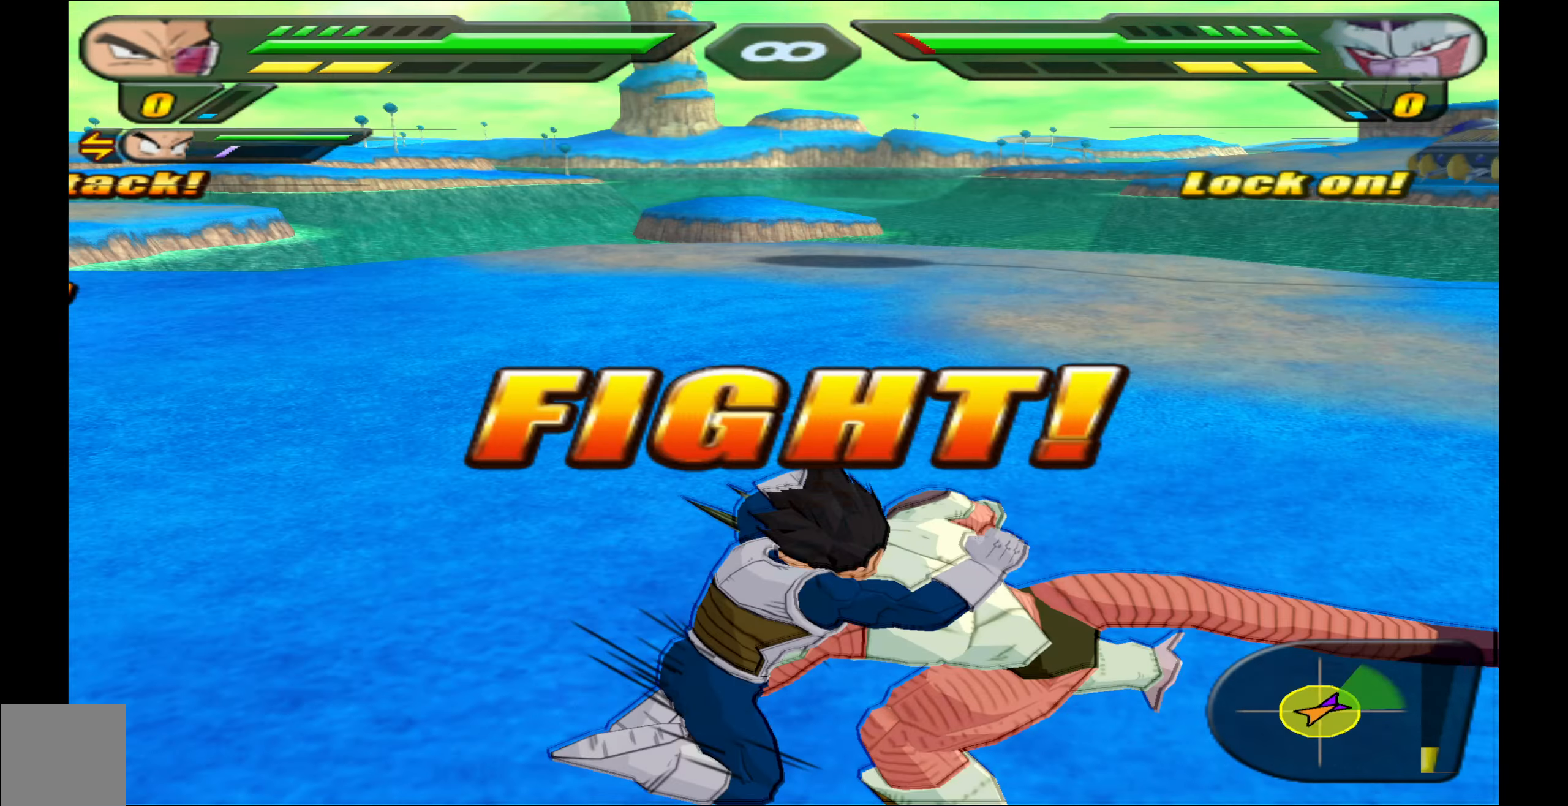
{"buttons": ["Y"], "events": [[33, "X", "down"], [150, "X", "up"], [167, "DPAD_DOWN", "down"], [217, "X", "down"], [283, "X", "up"], [317, "DPAD_DOWN", "up"], [350, "DPAD_DOWN", "down"], [367, "Y", "down"], [467, "Y", "up"], [483, "DPAD_DOWN", "up"], [500, "Y", "down"]]}
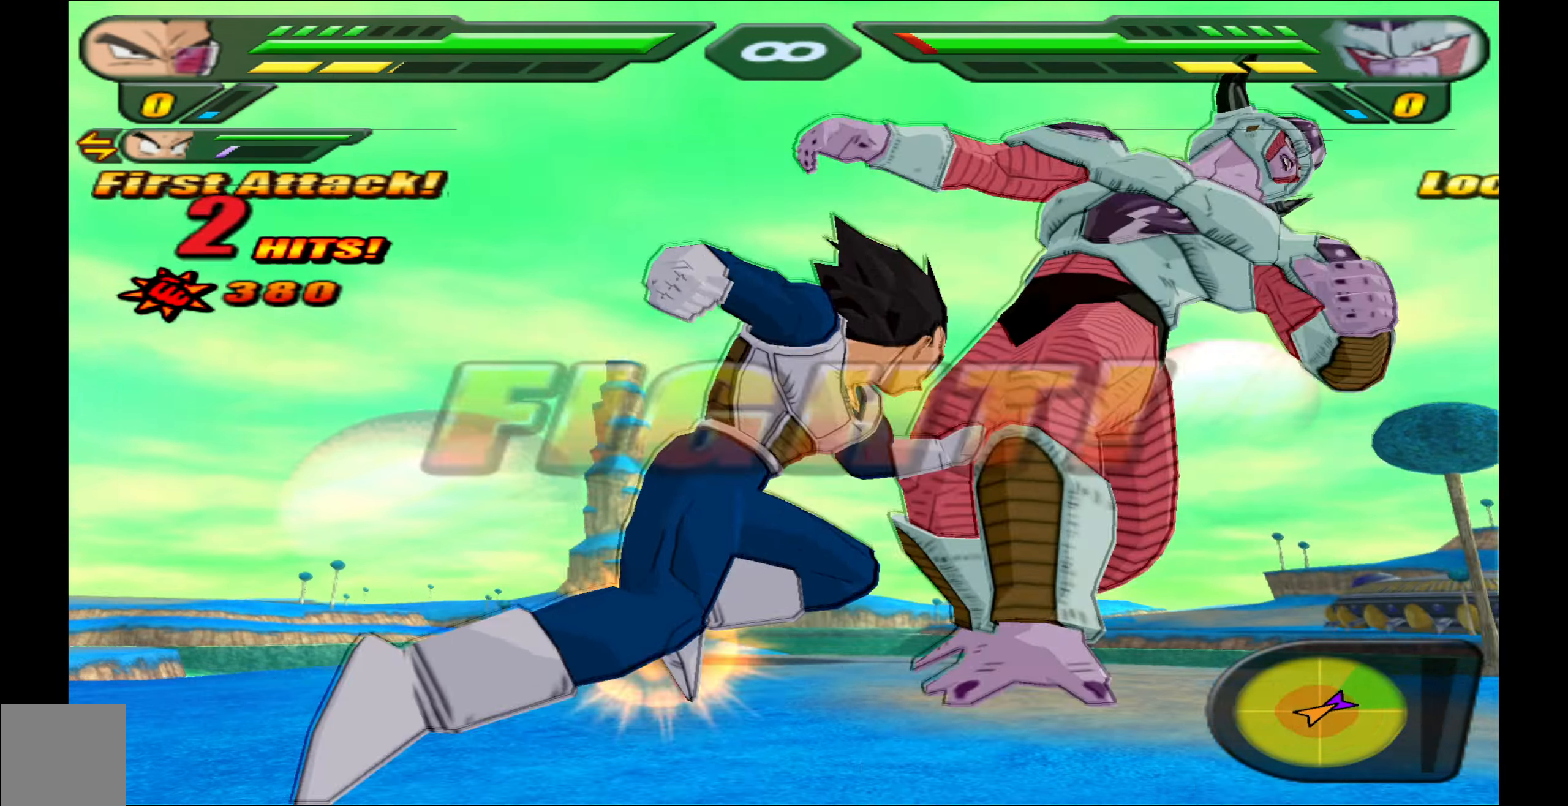
{"buttons": [], "events": [[117, "Y", "up"], [200, "Y", "down"], [267, "Y", "up"], [367, "X", "down"], [434, "X", "up"]]}
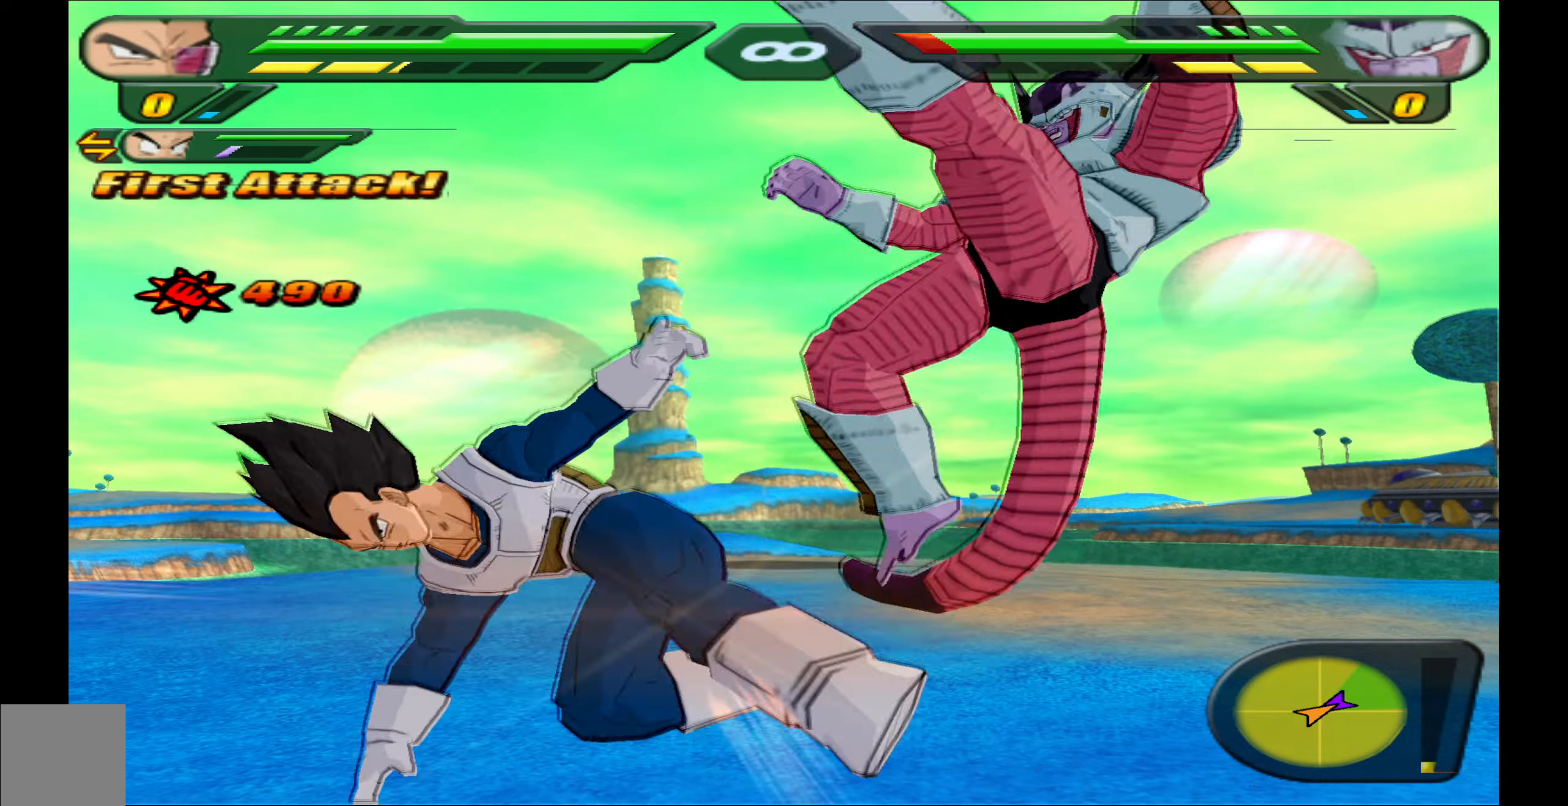
{"buttons": ["X"], "events": [[17, "X", "down"], [84, "X", "up"], [184, "X", "down"], [250, "X", "up"], [350, "X", "down"], [417, "X", "up"], [500, "X", "down"]]}
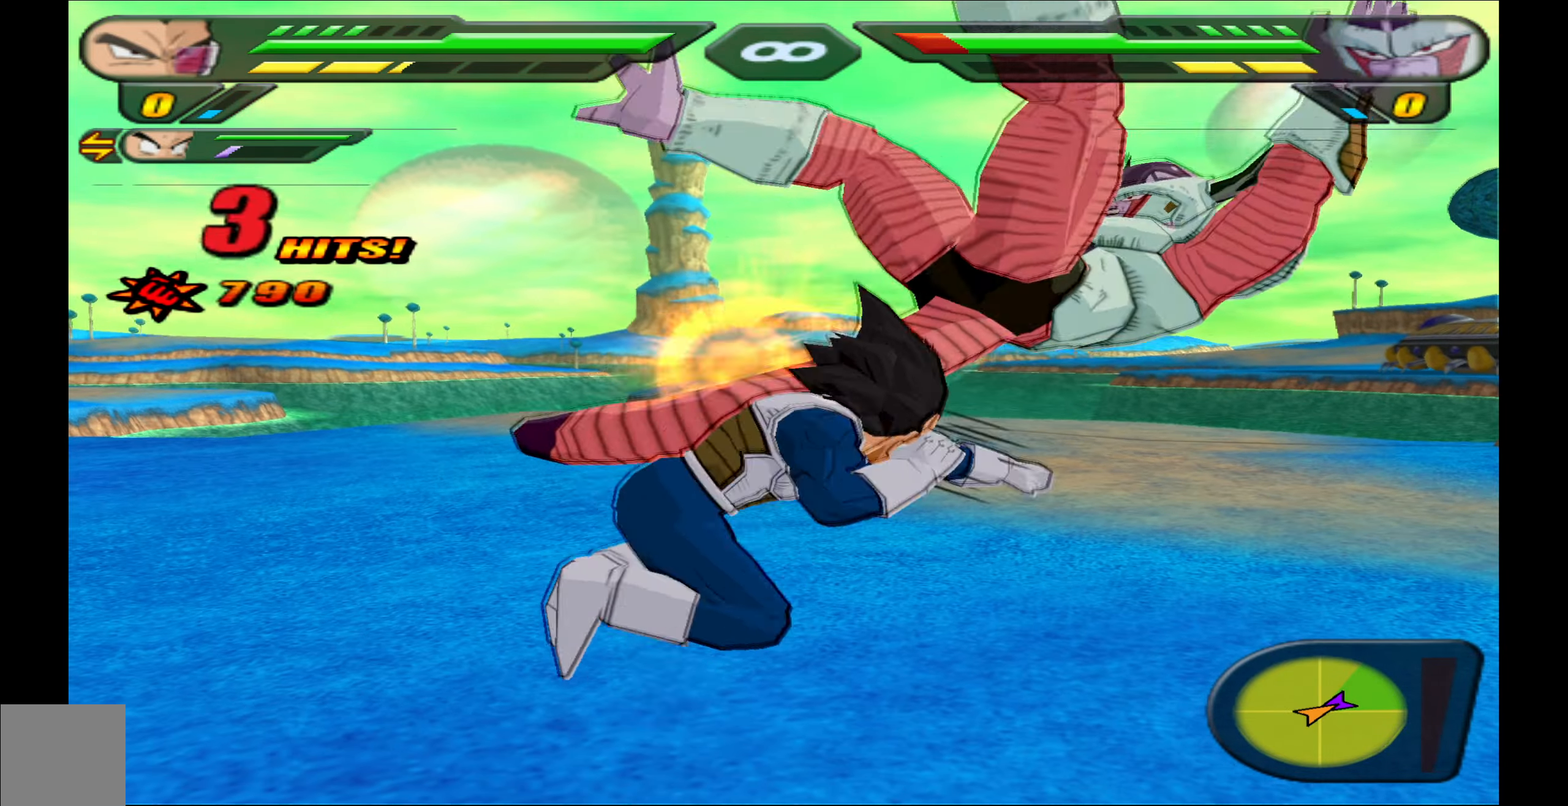
{"buttons": ["X", "DPAD_LEFT"], "events": [[17, "DPAD_LEFT", "down"], [67, "X", "up"], [134, "X", "down"], [200, "X", "up"], [267, "X", "down"]]}
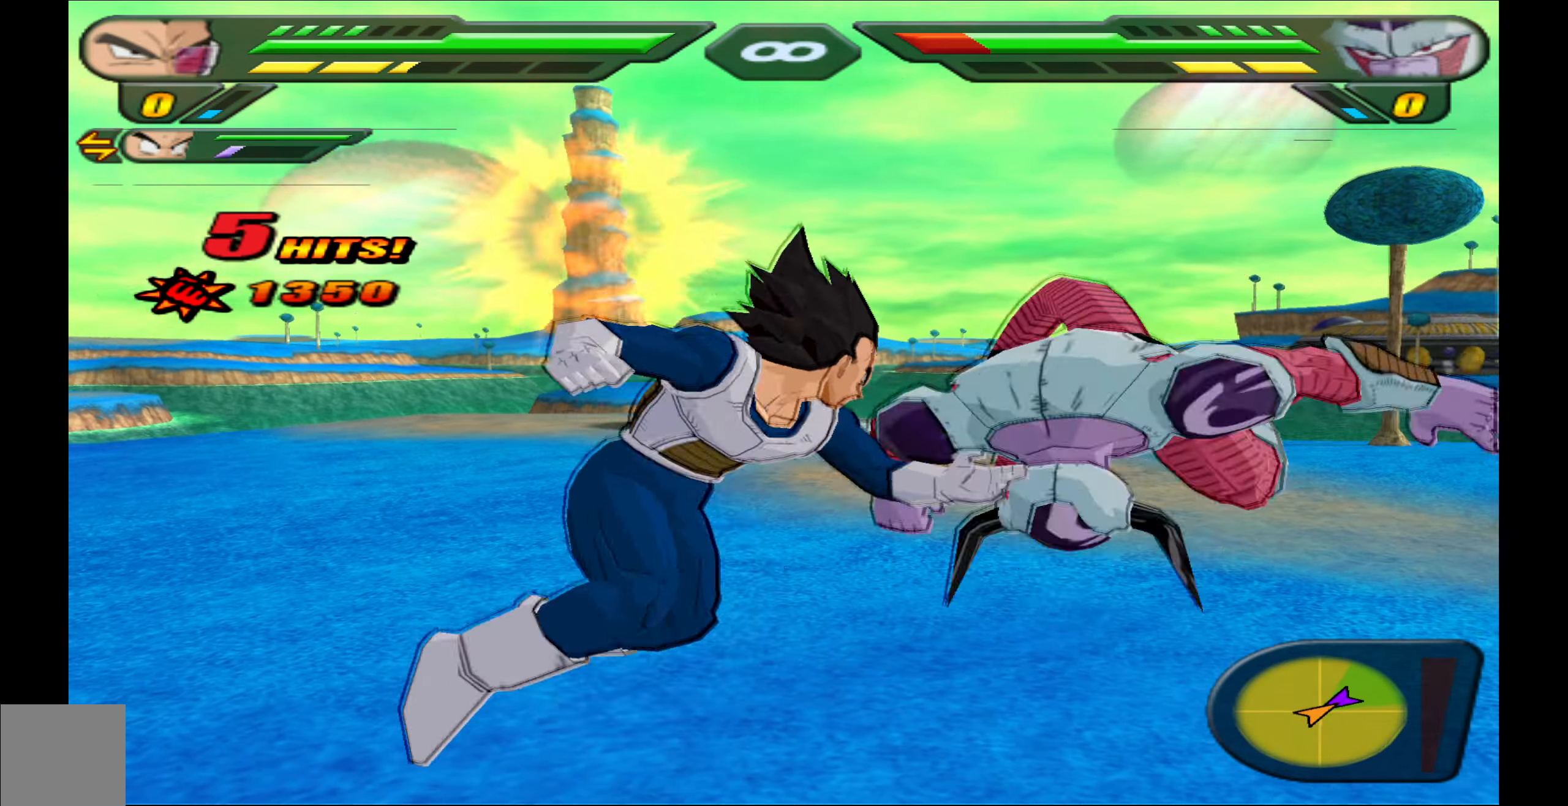
{"buttons": ["X", "DPAD_LEFT"], "events": []}
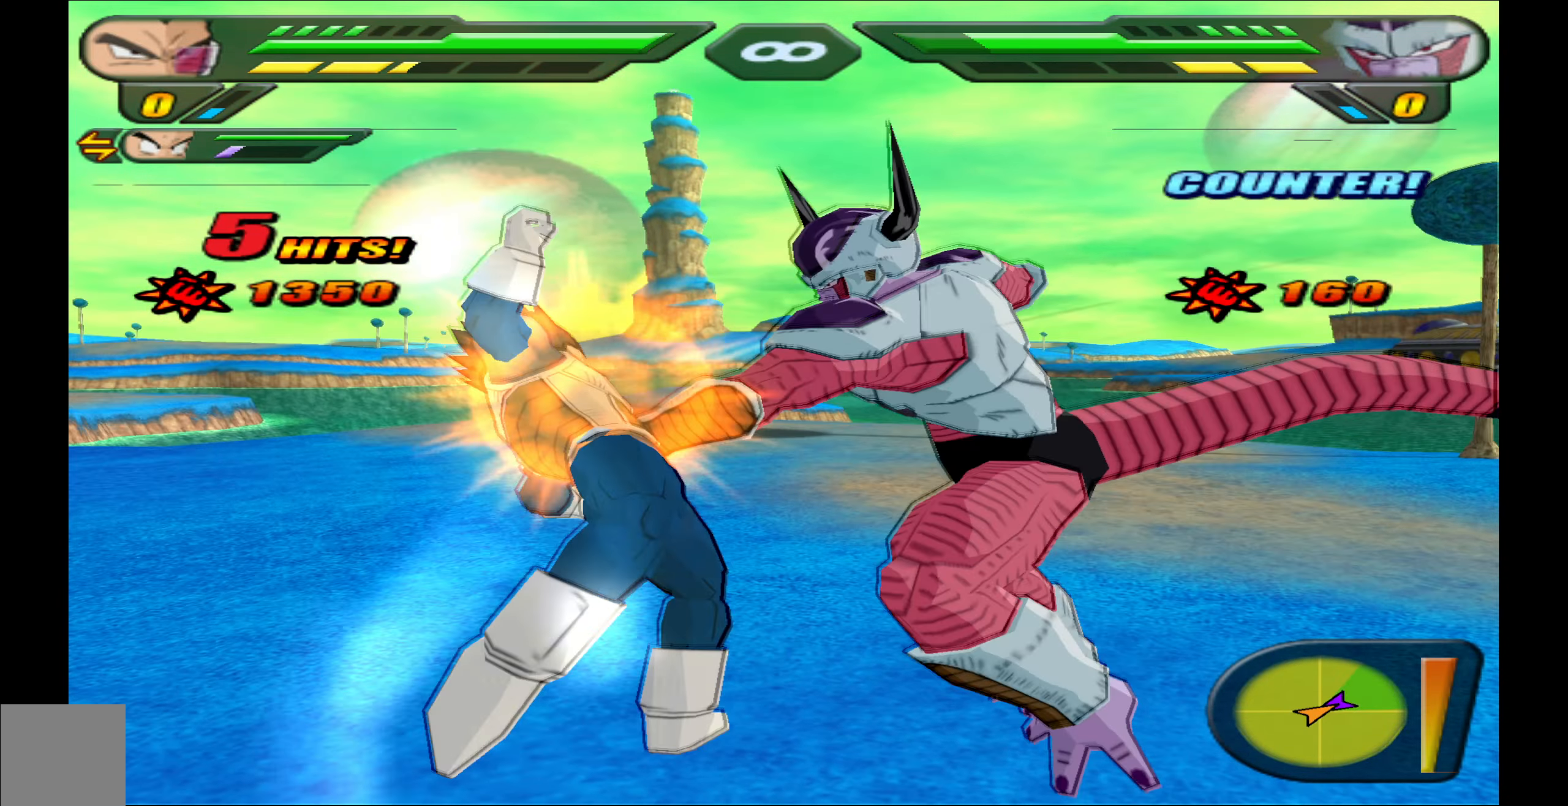
{"buttons": ["A"], "events": [[50, "DPAD_LEFT", "up"], [67, "X", "up"], [484, "A", "down"]]}
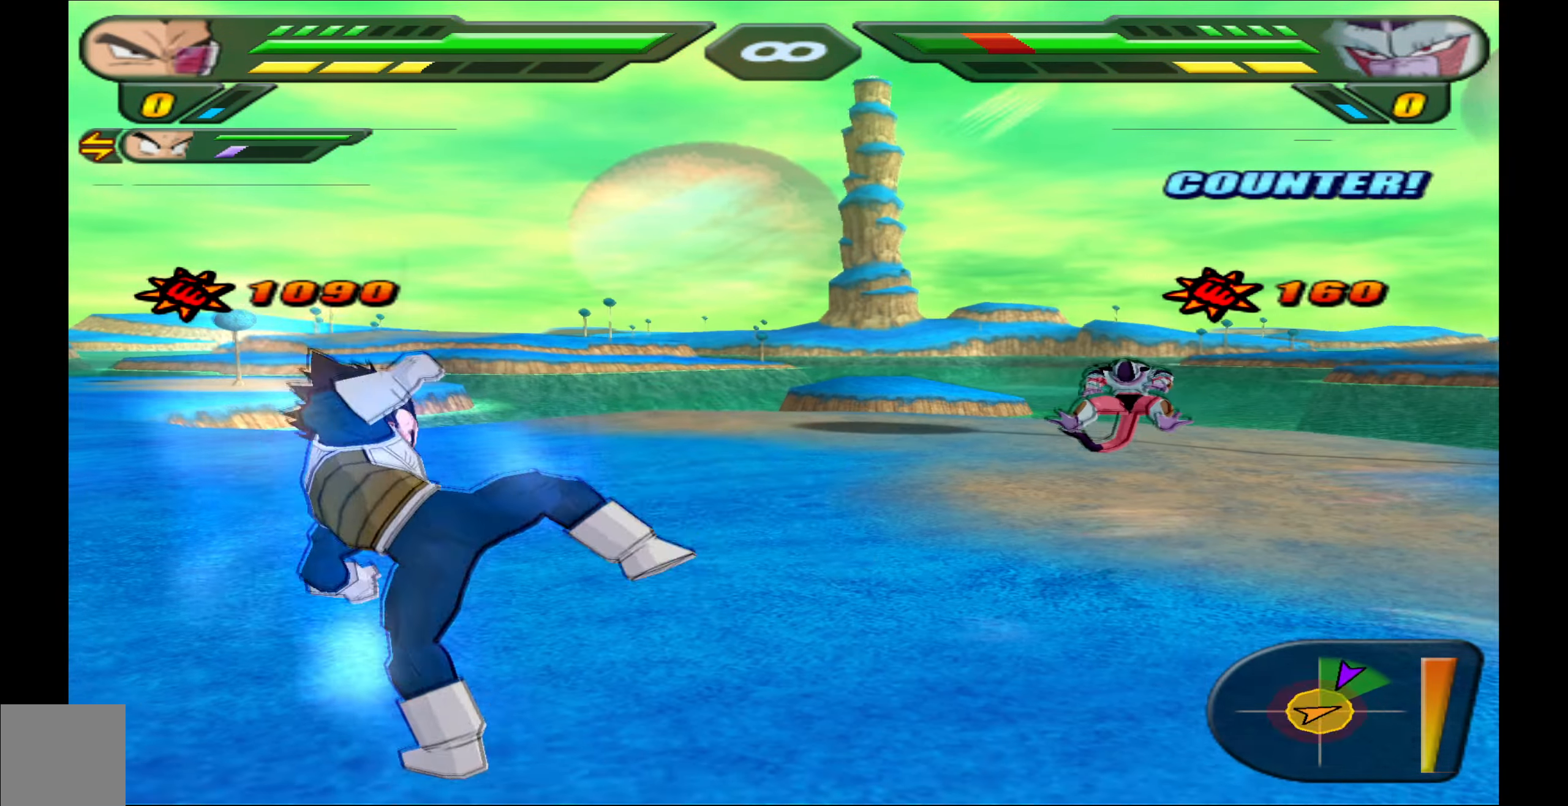
{"buttons": [], "events": [[84, "A", "up"], [200, "X", "down"], [267, "X", "up"], [367, "X", "down"], [434, "X", "up"]]}
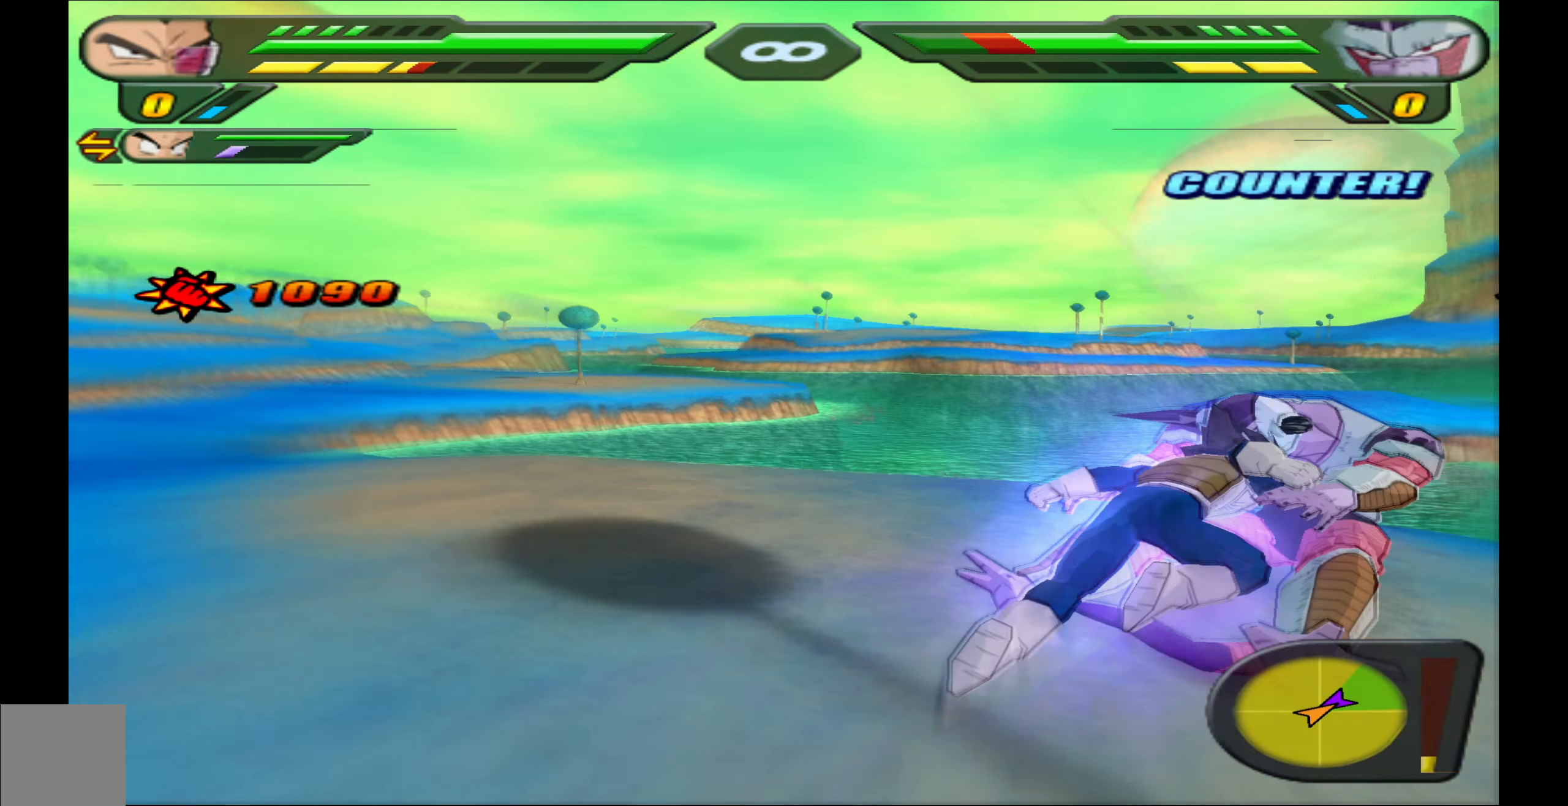
{"buttons": ["Y"], "events": [[17, "X", "down"], [84, "X", "up"], [100, "DPAD_UP", "down"], [167, "Y", "down"], [250, "Y", "up"], [300, "Y", "down"], [384, "DPAD_UP", "up"], [400, "Y", "up"], [467, "Y", "down"]]}
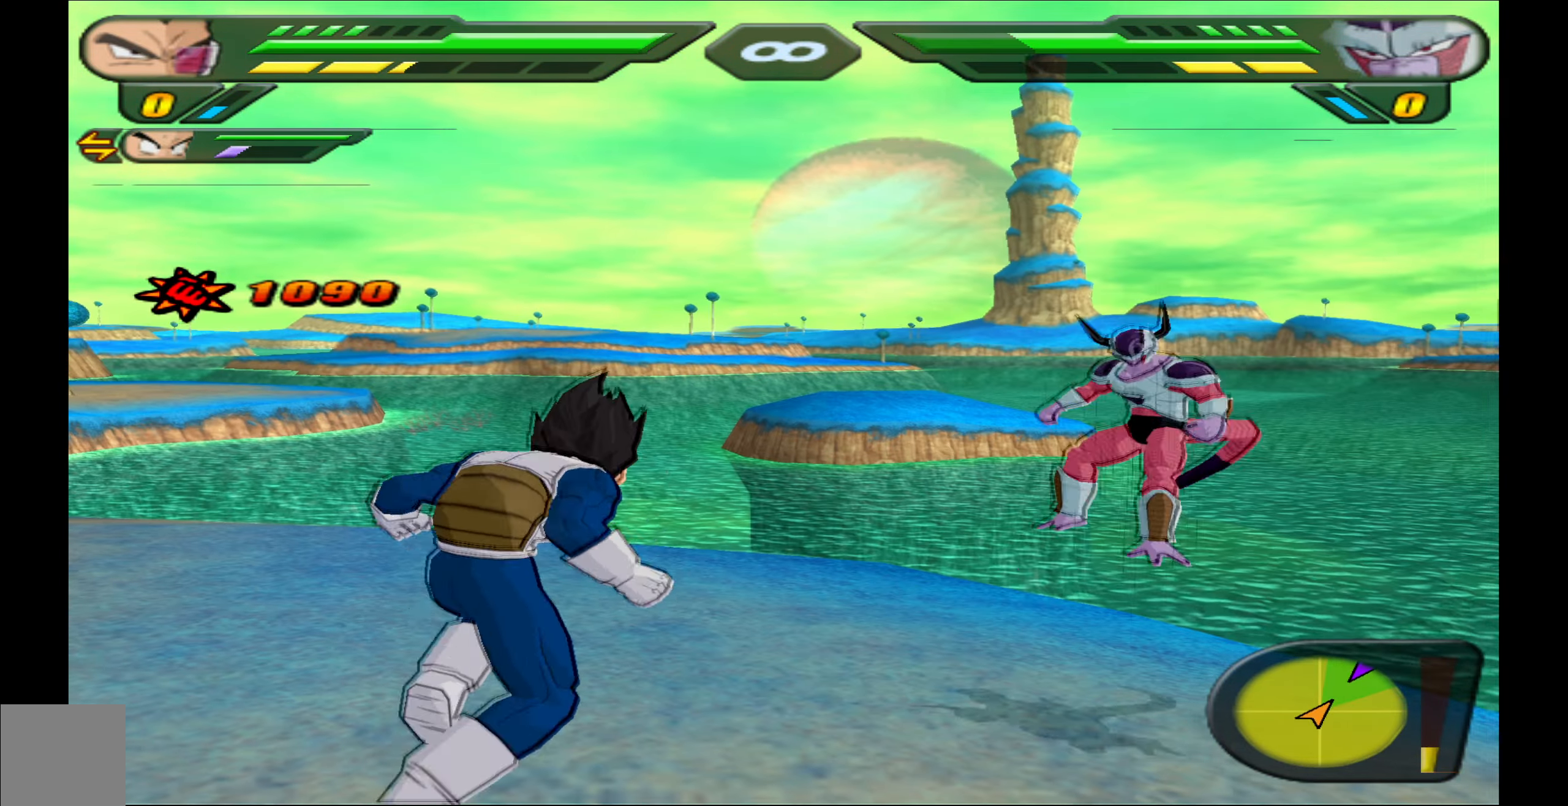
{"buttons": ["X", "DPAD_LEFT"], "events": [[50, "Y", "up"], [317, "X", "down"], [400, "X", "up"], [434, "DPAD_LEFT", "down"], [467, "X", "down"]]}
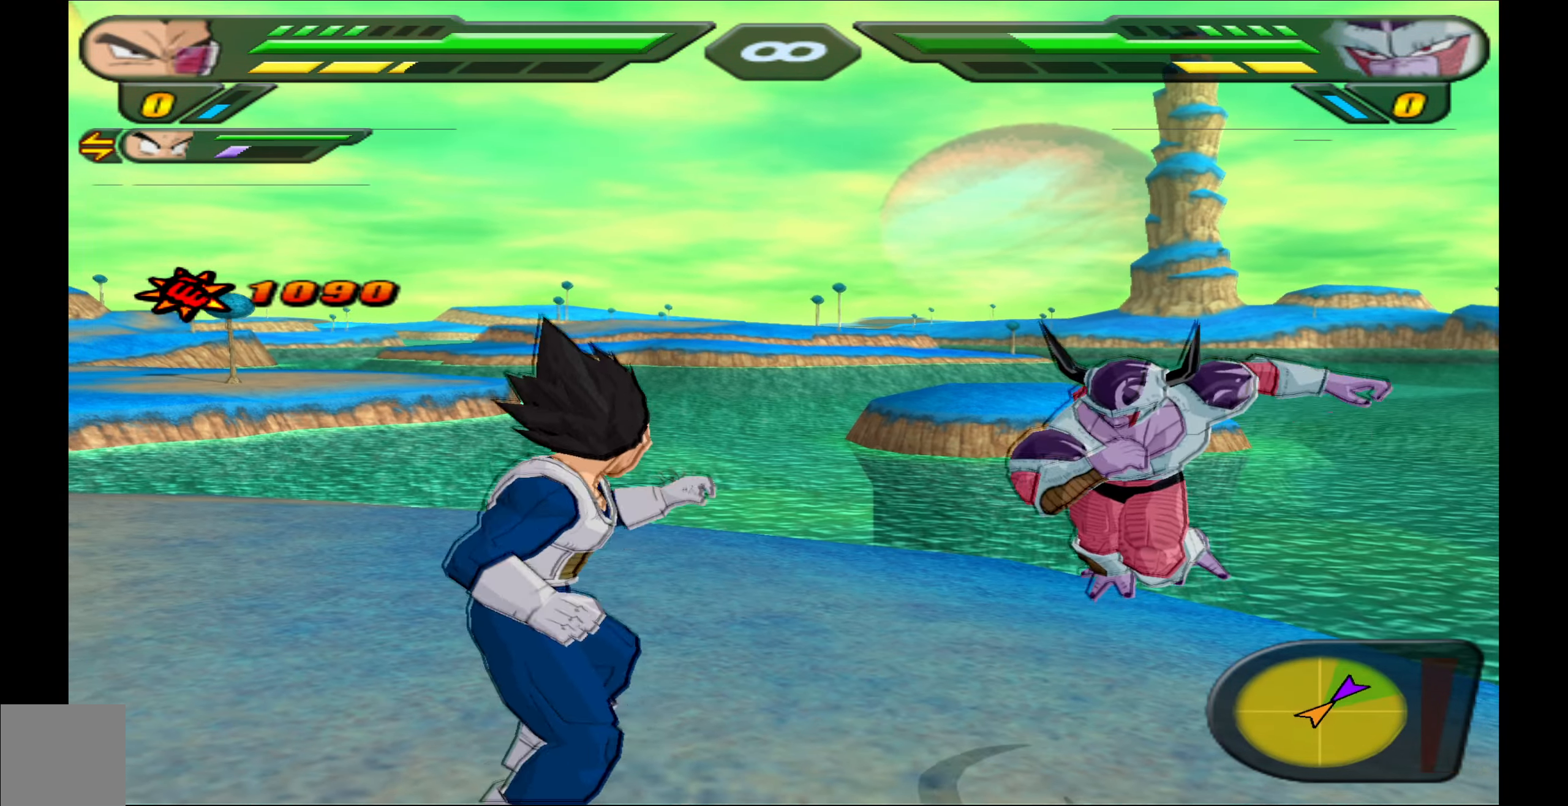
{"buttons": ["B"], "events": [[50, "X", "up"], [67, "DPAD_LEFT", "up"], [117, "DPAD_DOWN", "down"], [167, "B", "down"], [250, "DPAD_DOWN", "up"], [350, "B", "up"], [433, "B", "down"]]}
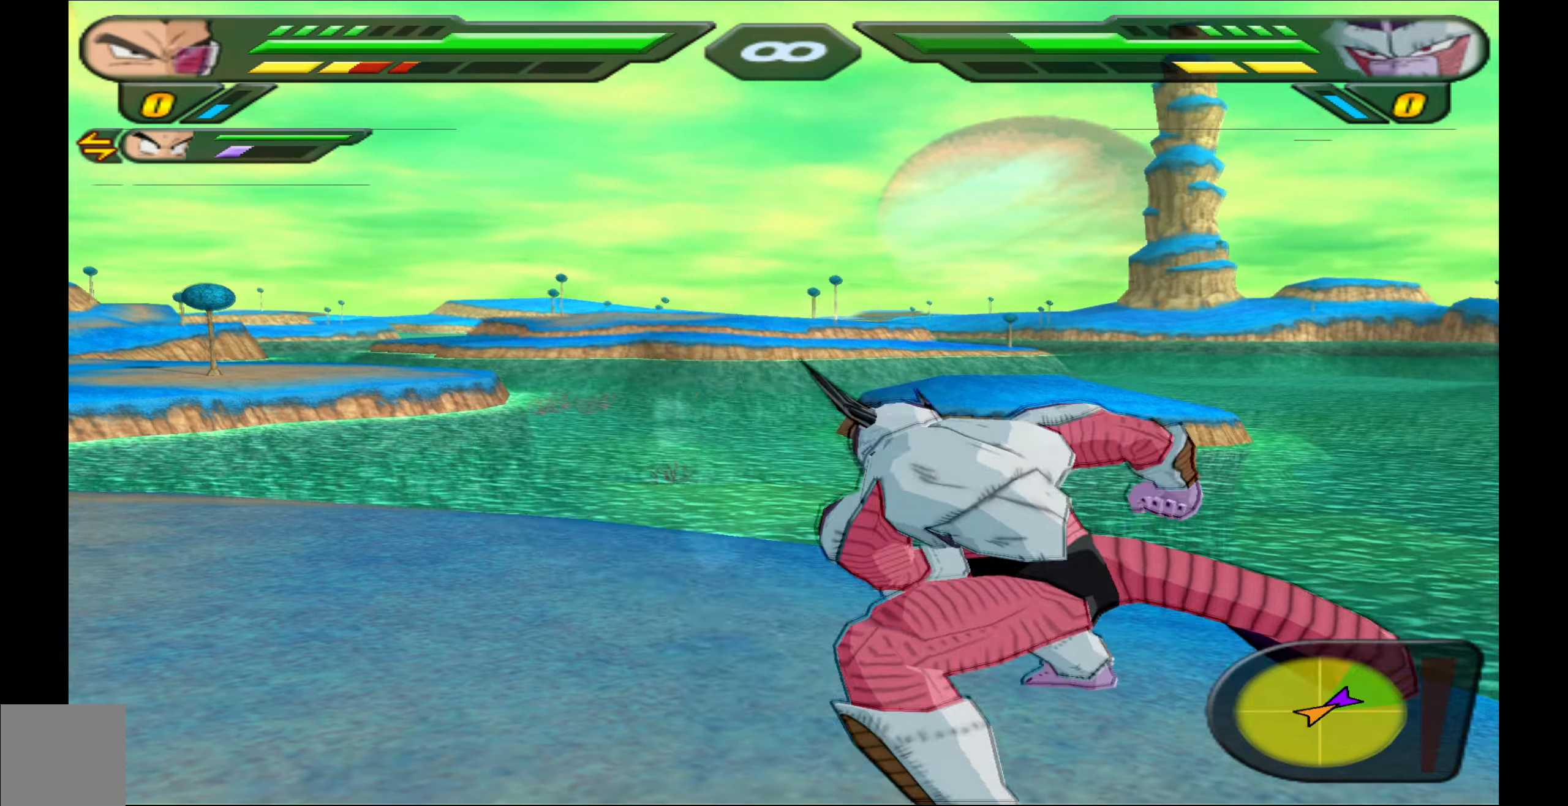
{"buttons": [], "events": [[16, "B", "up"], [150, "X", "down"], [200, "X", "up"], [283, "X", "down"], [366, "X", "up"]]}
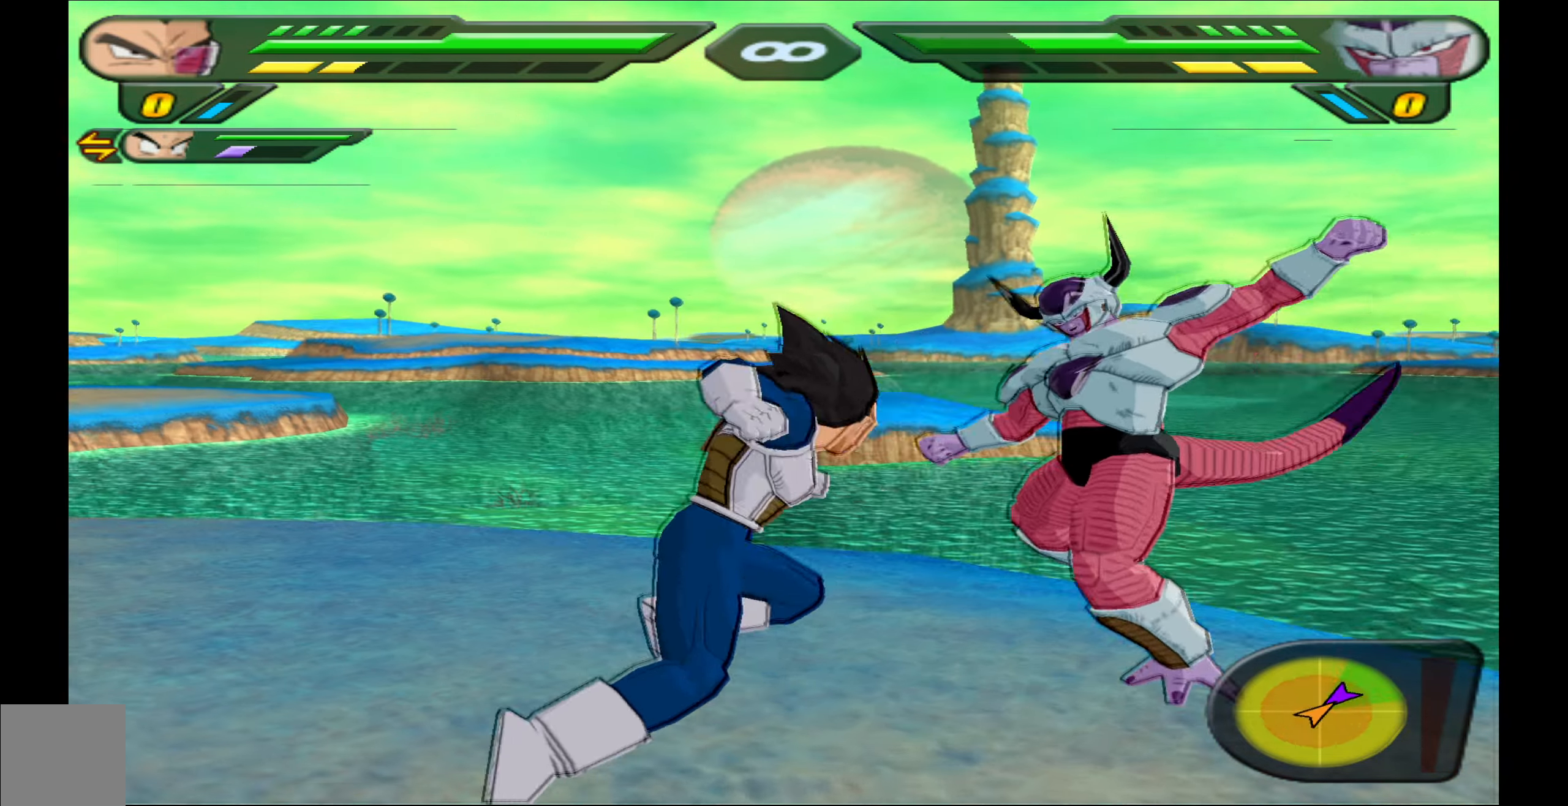
{"buttons": ["DPAD_LEFT"], "events": [[33, "X", "down"], [116, "X", "up"], [183, "DPAD_LEFT", "down"], [200, "X", "down"], [283, "X", "up"], [316, "DPAD_LEFT", "up"], [366, "Y", "down"], [433, "DPAD_LEFT", "down"], [450, "Y", "up"]]}
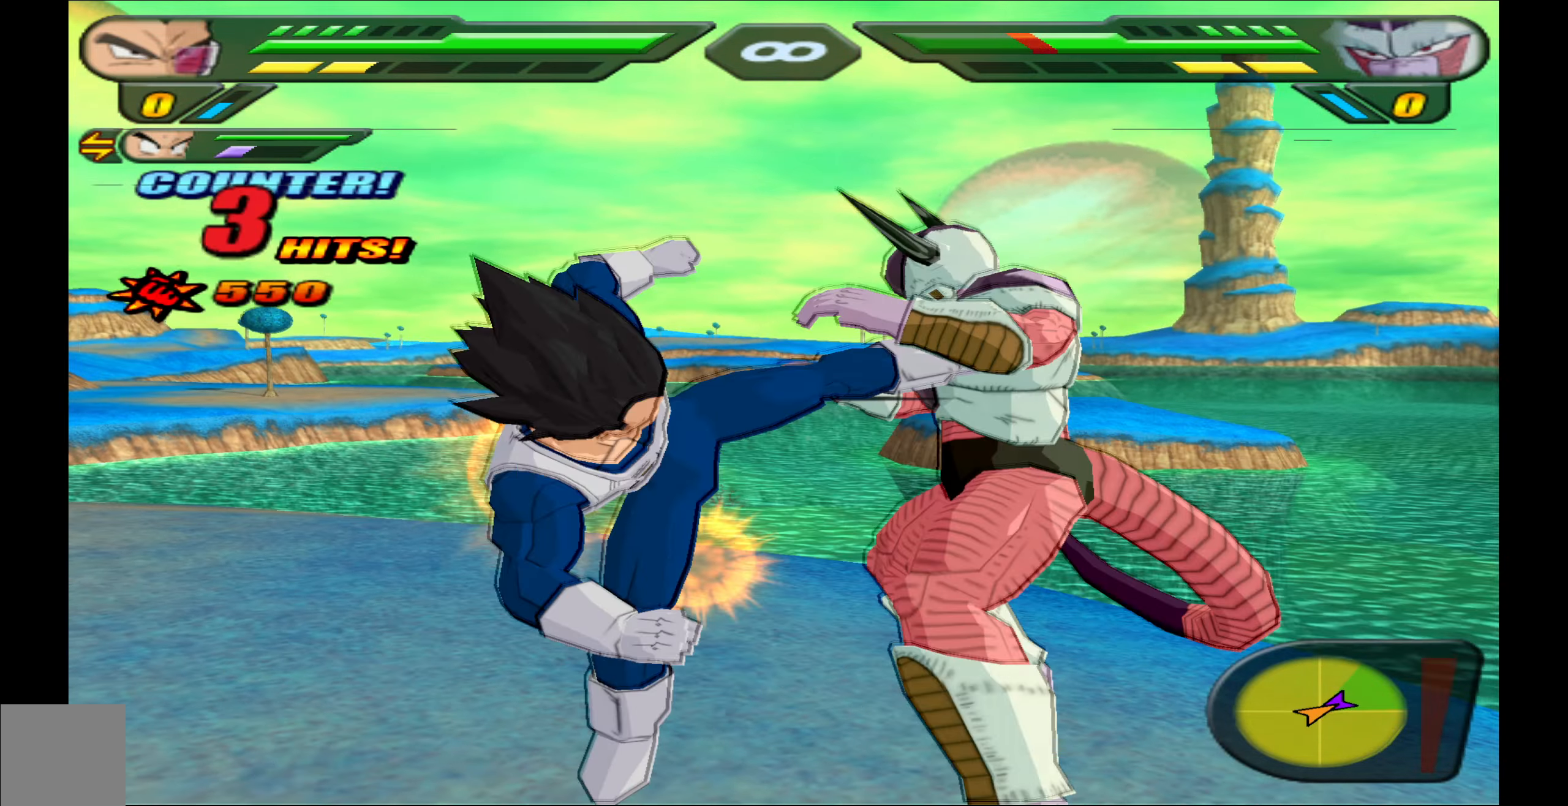
{"buttons": [], "events": [[16, "DPAD_LEFT", "up"], [16, "Y", "down"], [100, "Y", "up"], [166, "Y", "down"], [250, "Y", "up"]]}
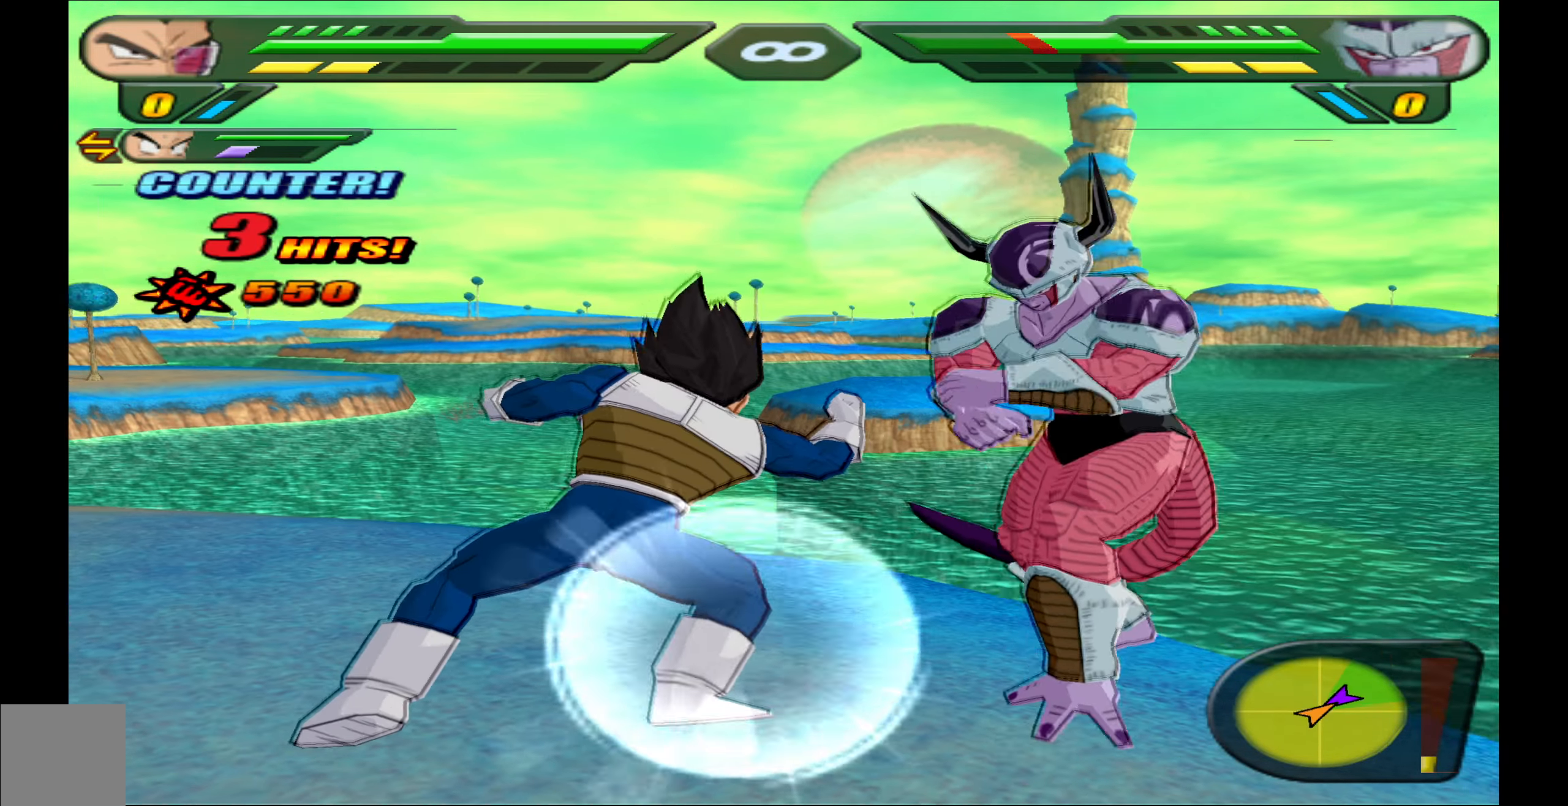
{"buttons": [], "events": [[216, "X", "down"], [316, "X", "up"], [383, "X", "down"], [466, "X", "up"]]}
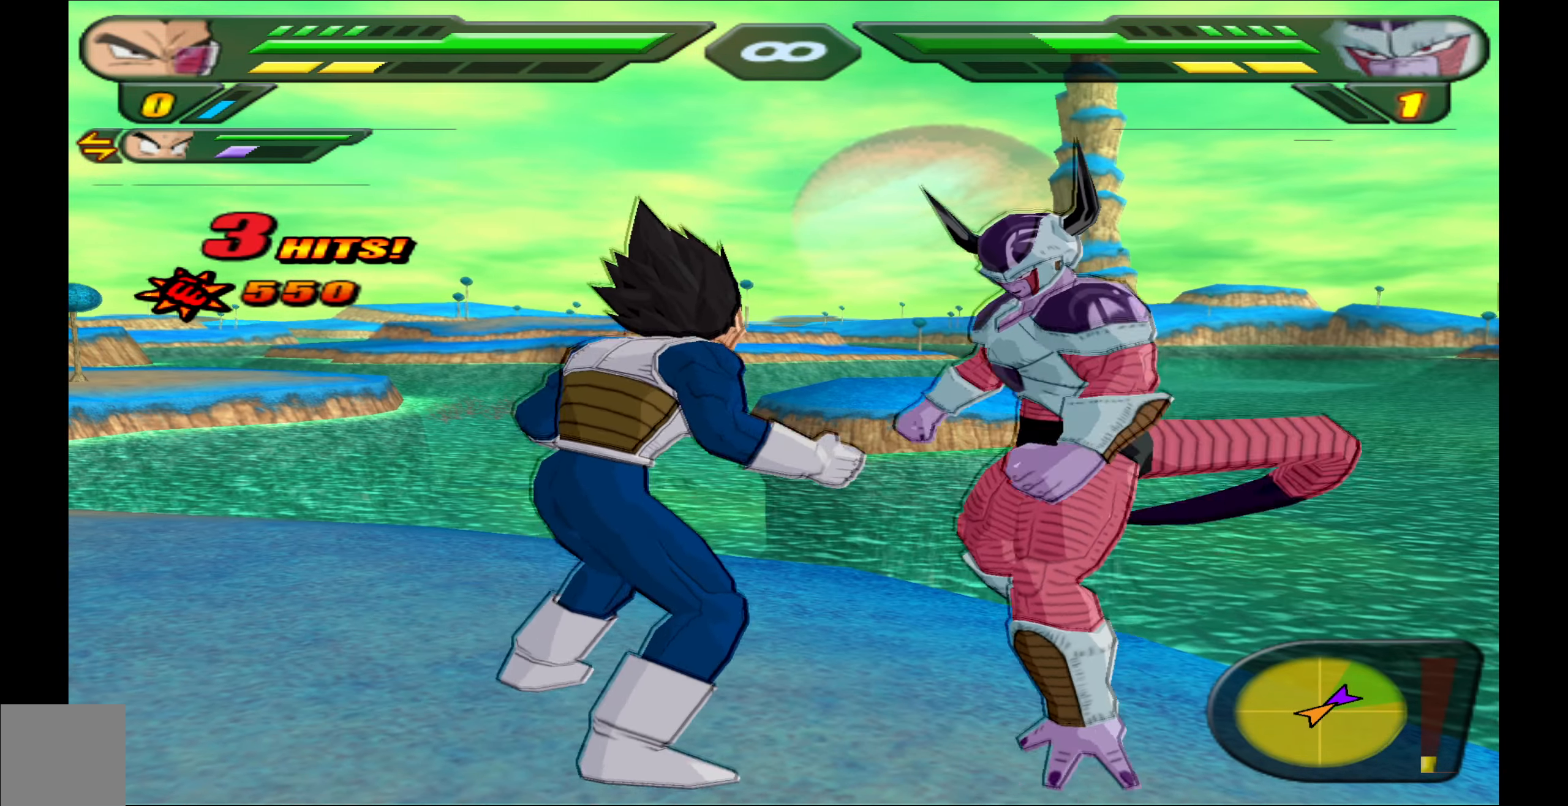
{"buttons": ["Y"], "events": [[66, "X", "down"], [133, "X", "up"], [200, "DPAD_DOWN", "down"], [216, "X", "down"], [283, "X", "up"], [350, "DPAD_DOWN", "up"], [366, "Y", "down"], [433, "Y", "up"], [483, "Y", "down"]]}
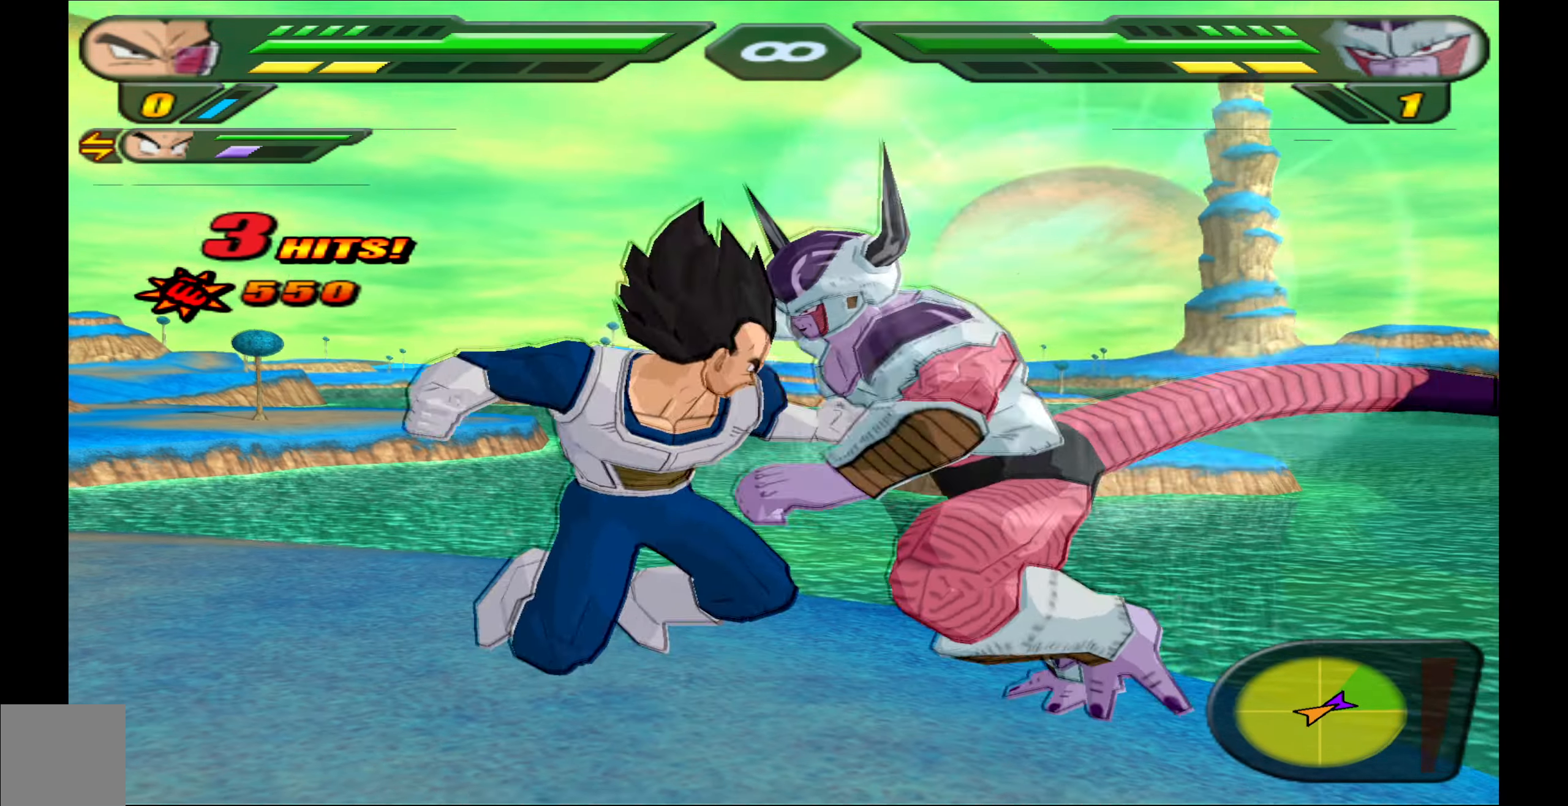
{"buttons": [], "events": [[66, "Y", "up"], [200, "B", "down"], [266, "B", "up"], [350, "B", "down"], [450, "B", "up"]]}
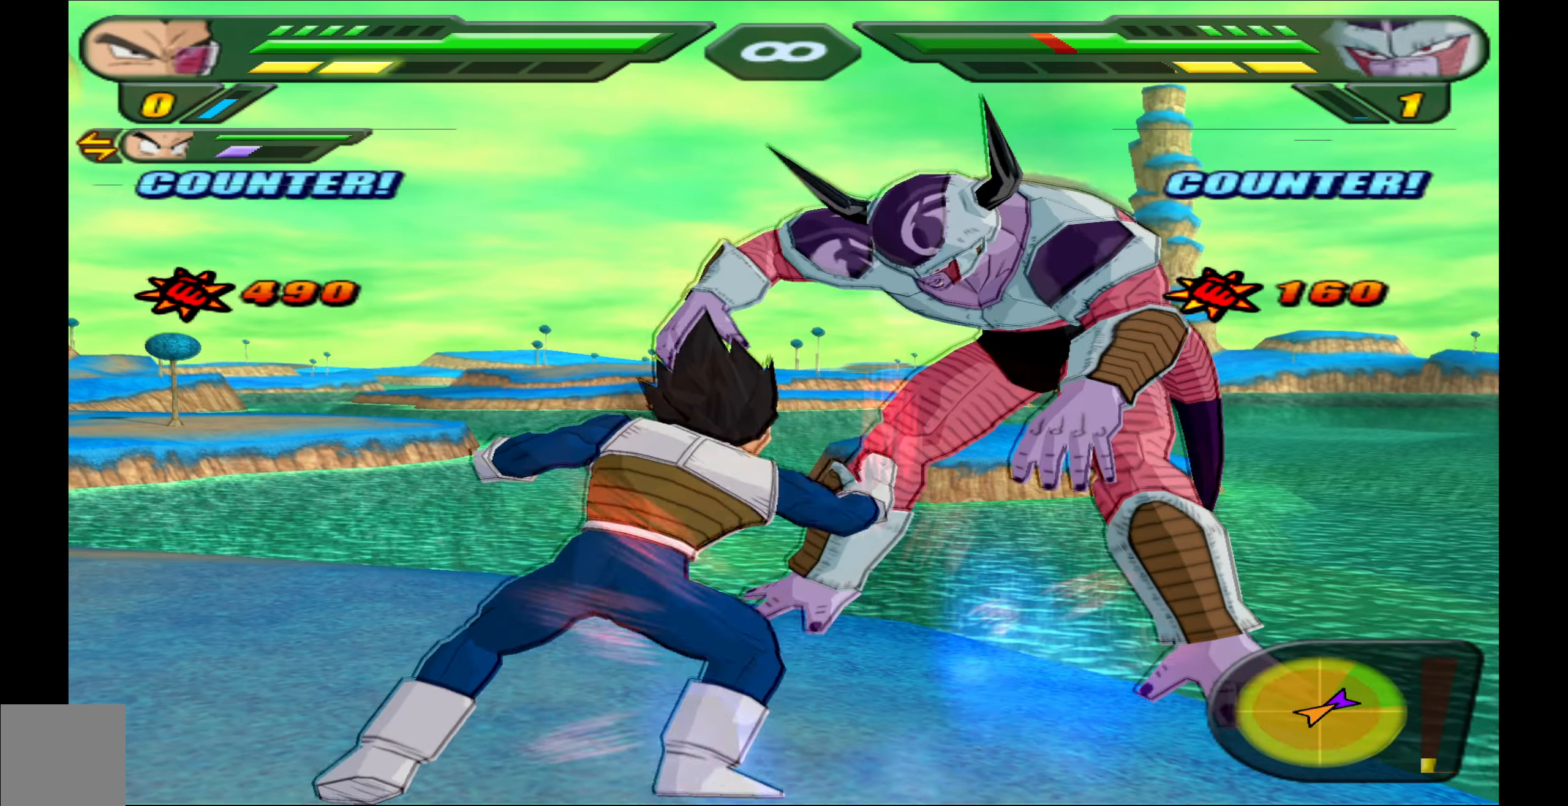
{"buttons": ["X", "DPAD_LEFT"], "events": [[183, "X", "down"], [283, "X", "up"], [350, "X", "down"], [416, "X", "up"], [483, "DPAD_LEFT", "down"], [500, "X", "down"]]}
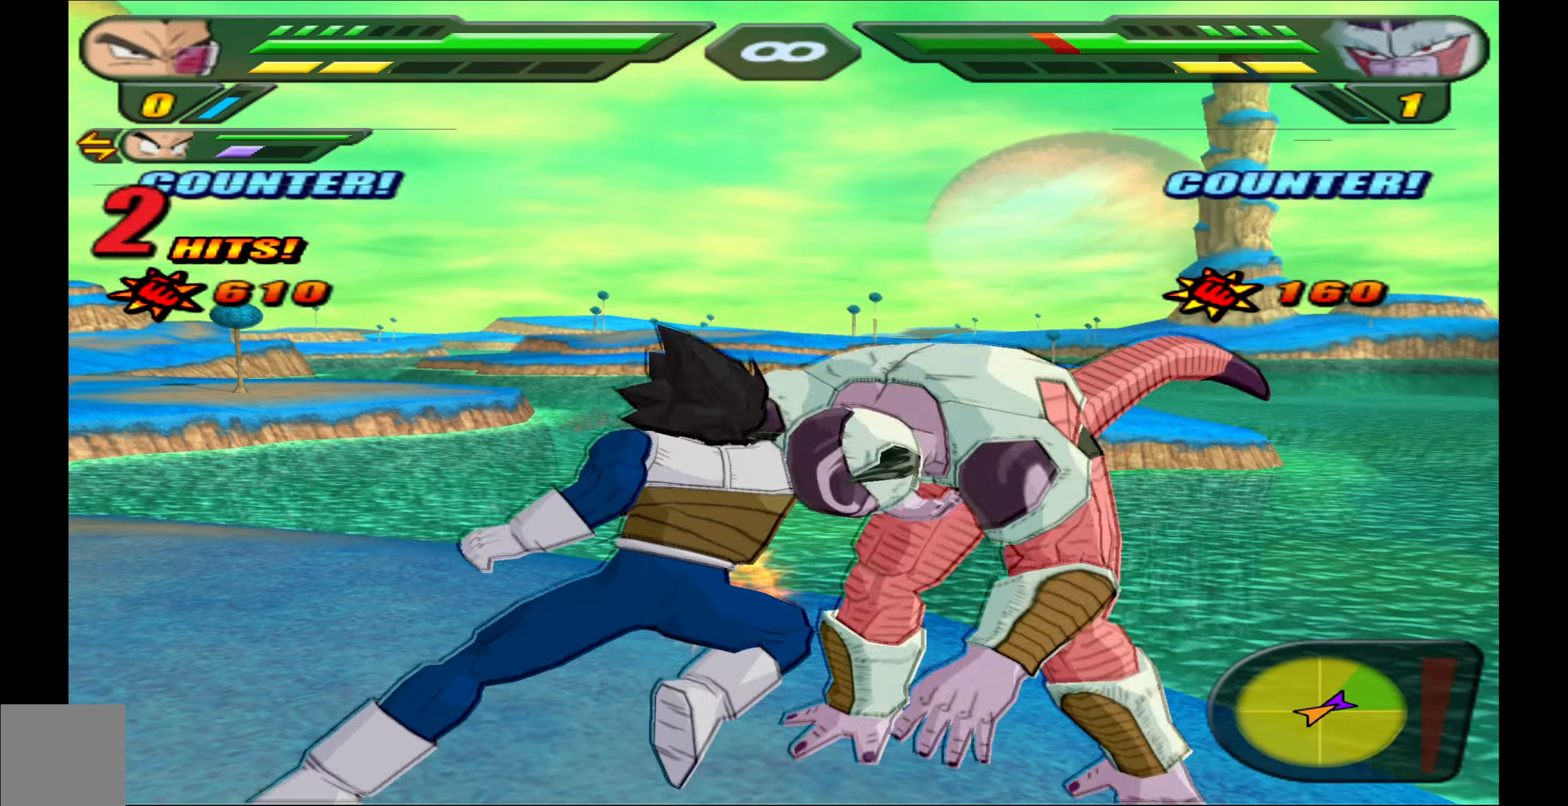
{"buttons": ["X", "DPAD_LEFT"], "events": []}
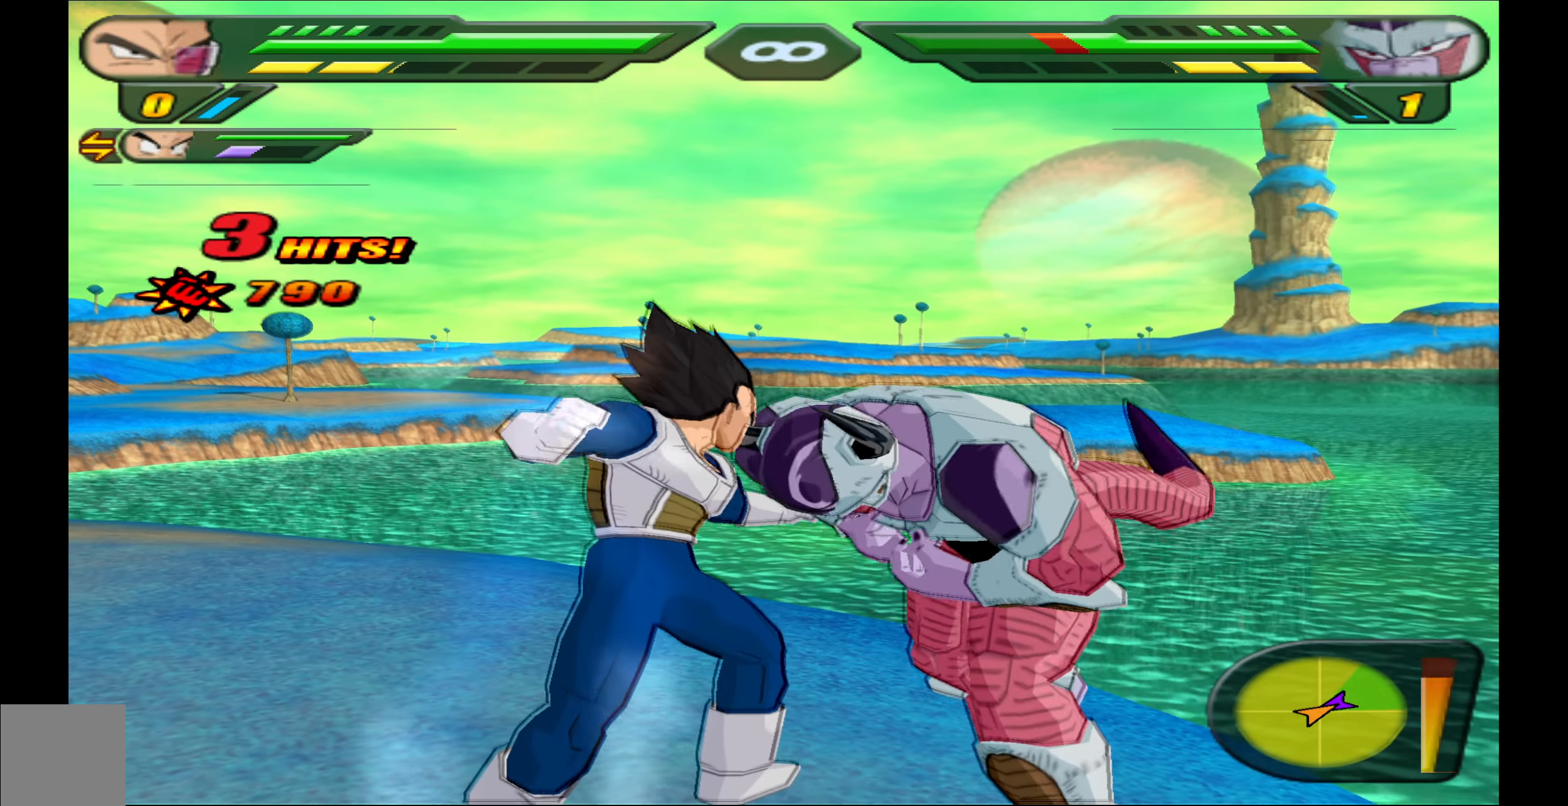
{"buttons": [], "events": [[400, "DPAD_LEFT", "up"], [417, "X", "up"]]}
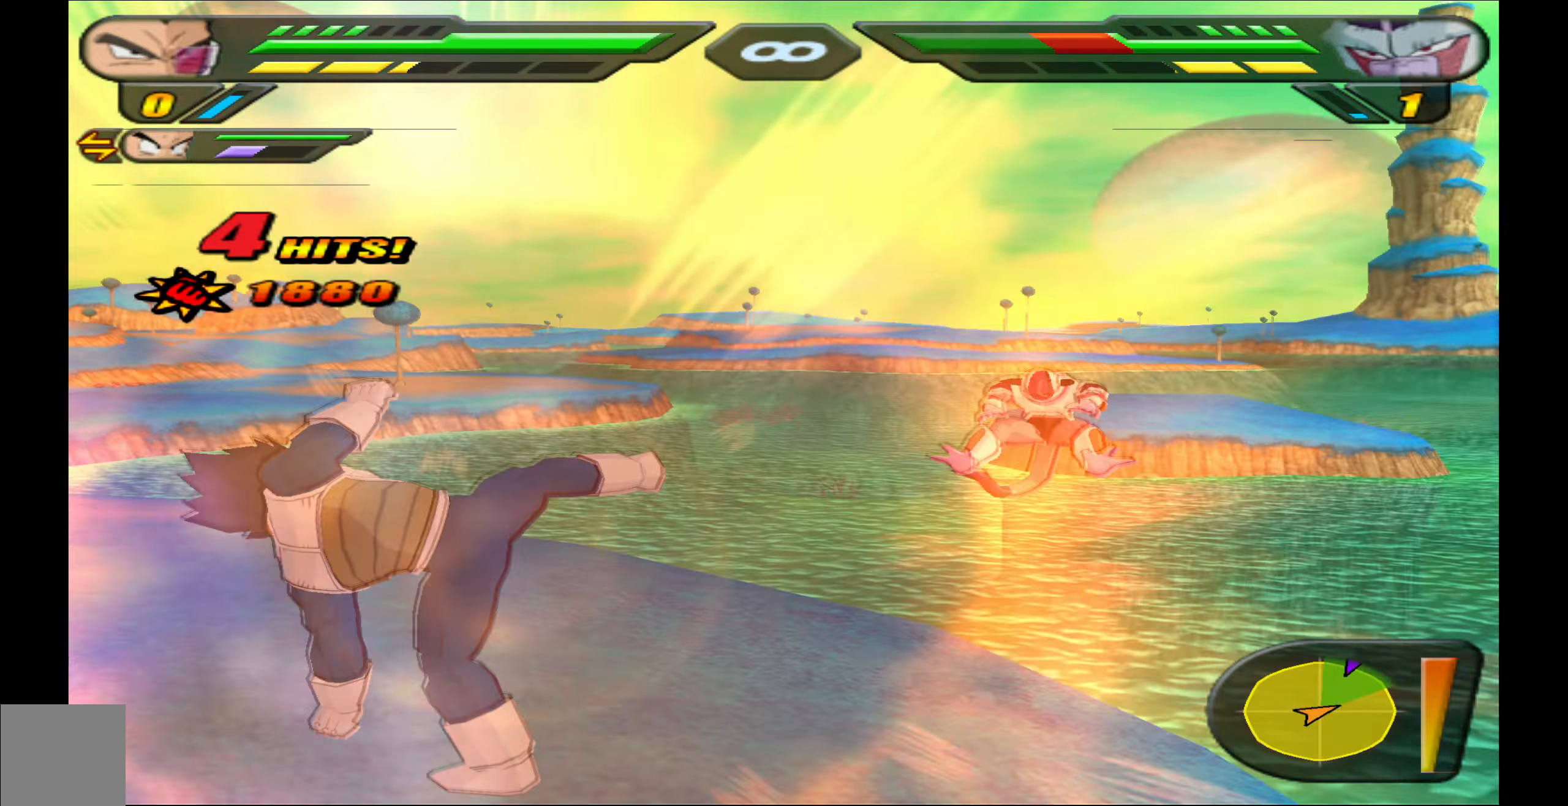
{"buttons": ["X"], "events": [[117, "A", "down"], [183, "A", "up"], [333, "X", "down"], [383, "X", "up"], [483, "X", "down"]]}
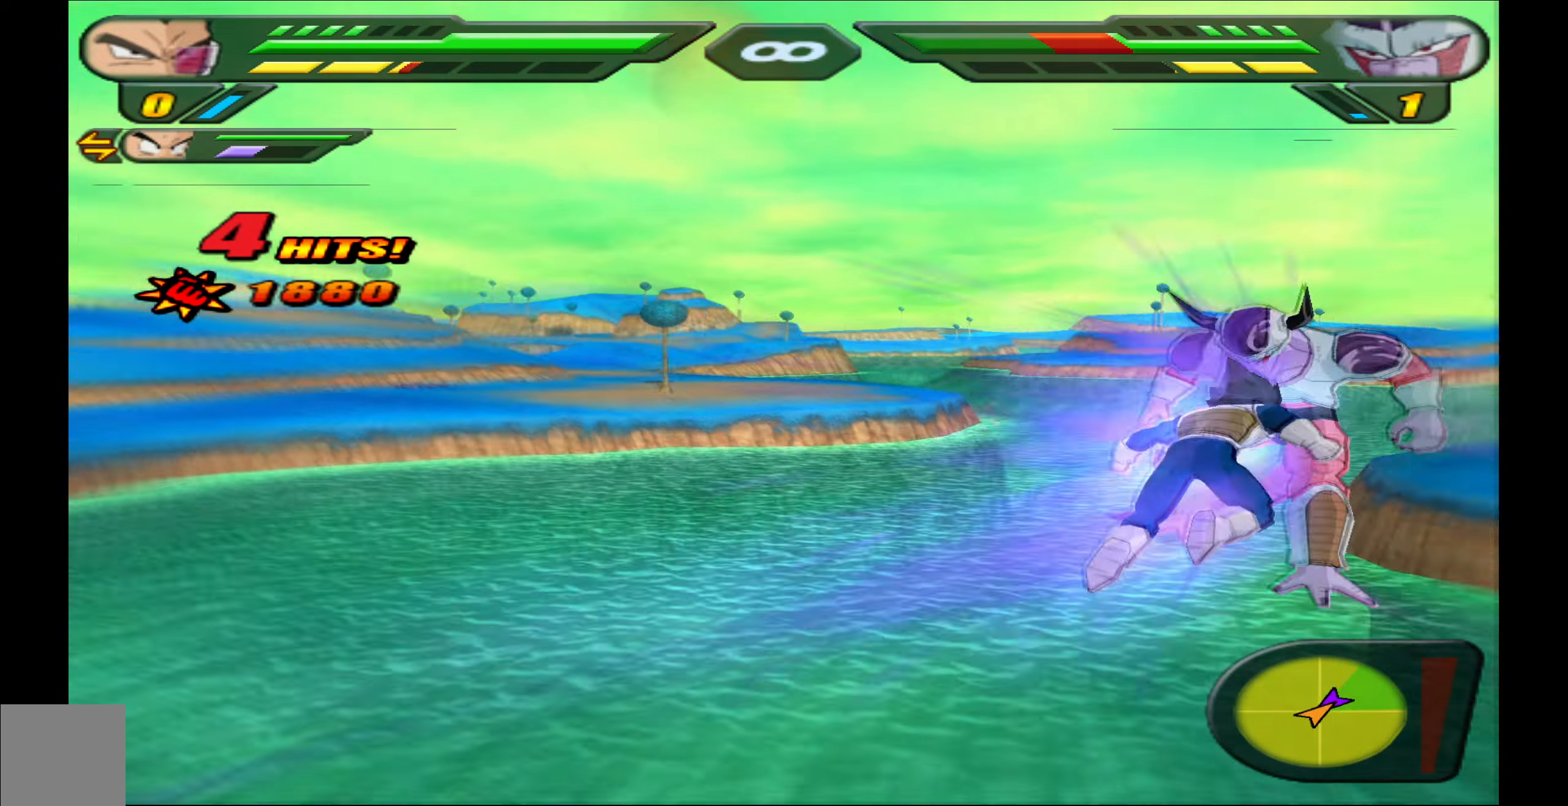
{"buttons": [], "events": [[67, "X", "up"], [150, "X", "down"], [217, "X", "up"]]}
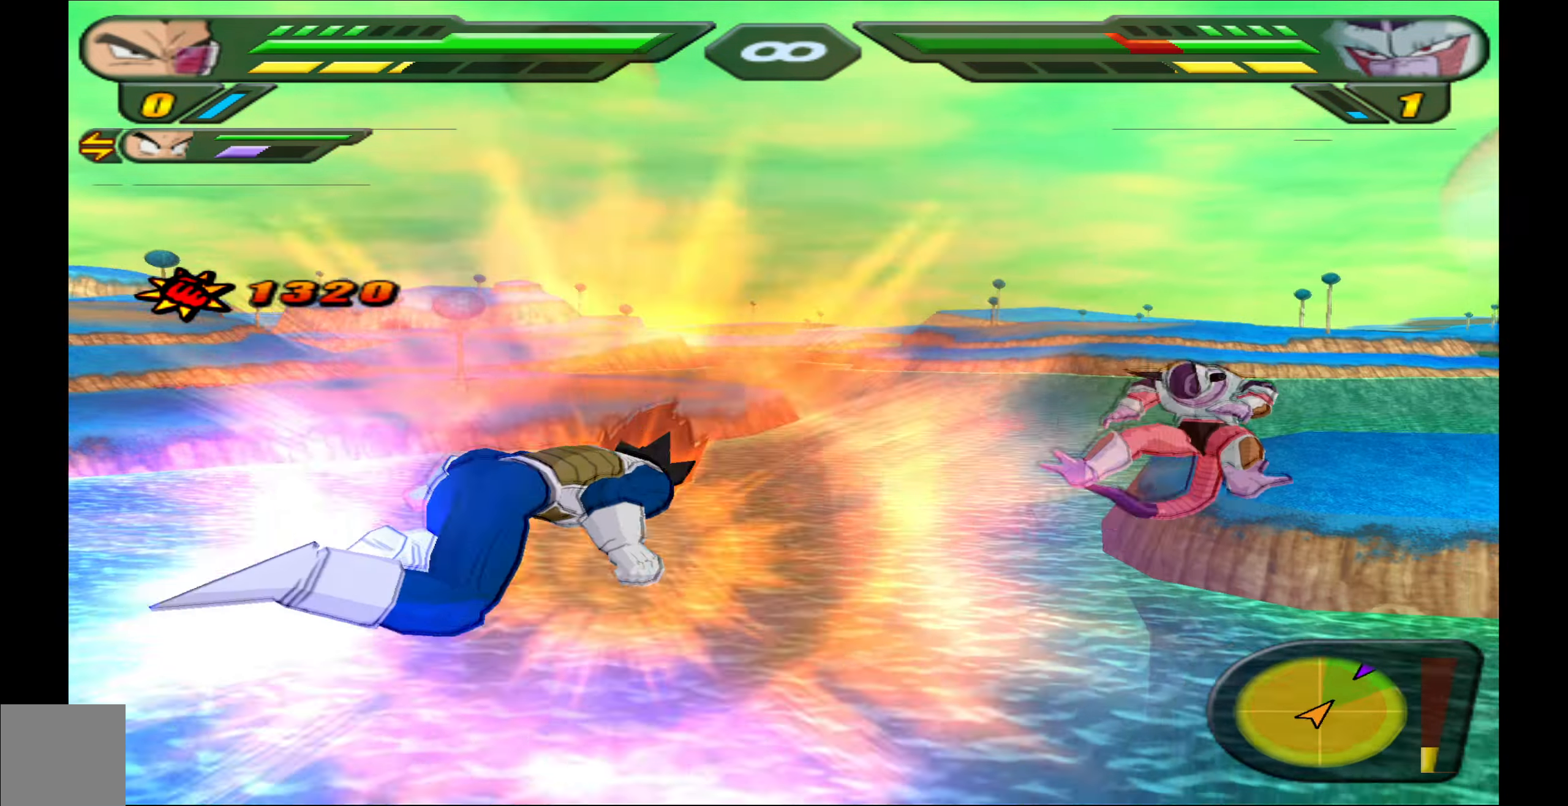
{"buttons": ["R2"], "events": [[367, "R2", "down"]]}
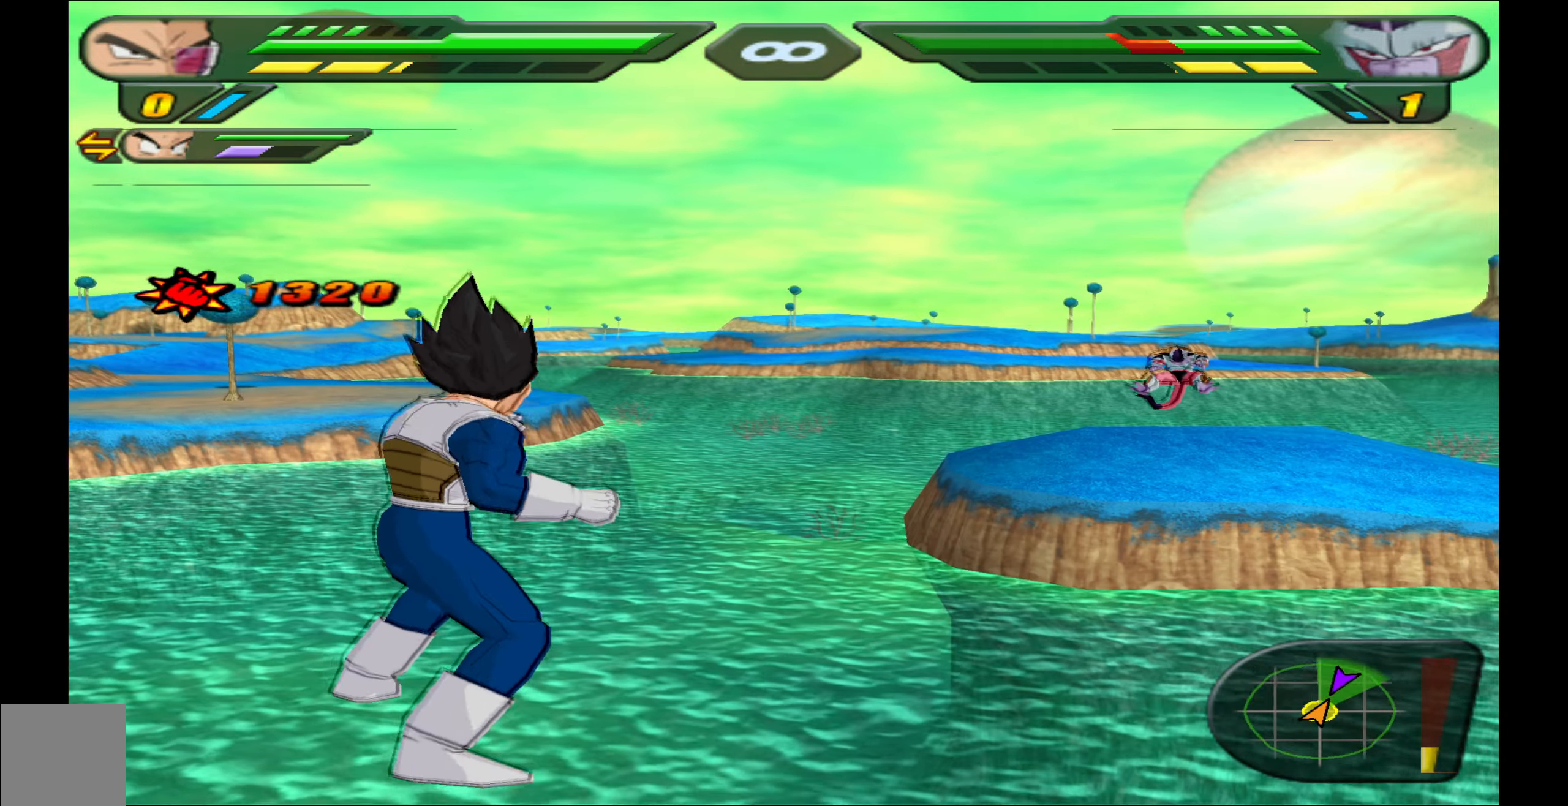
{"buttons": ["R2"], "events": []}
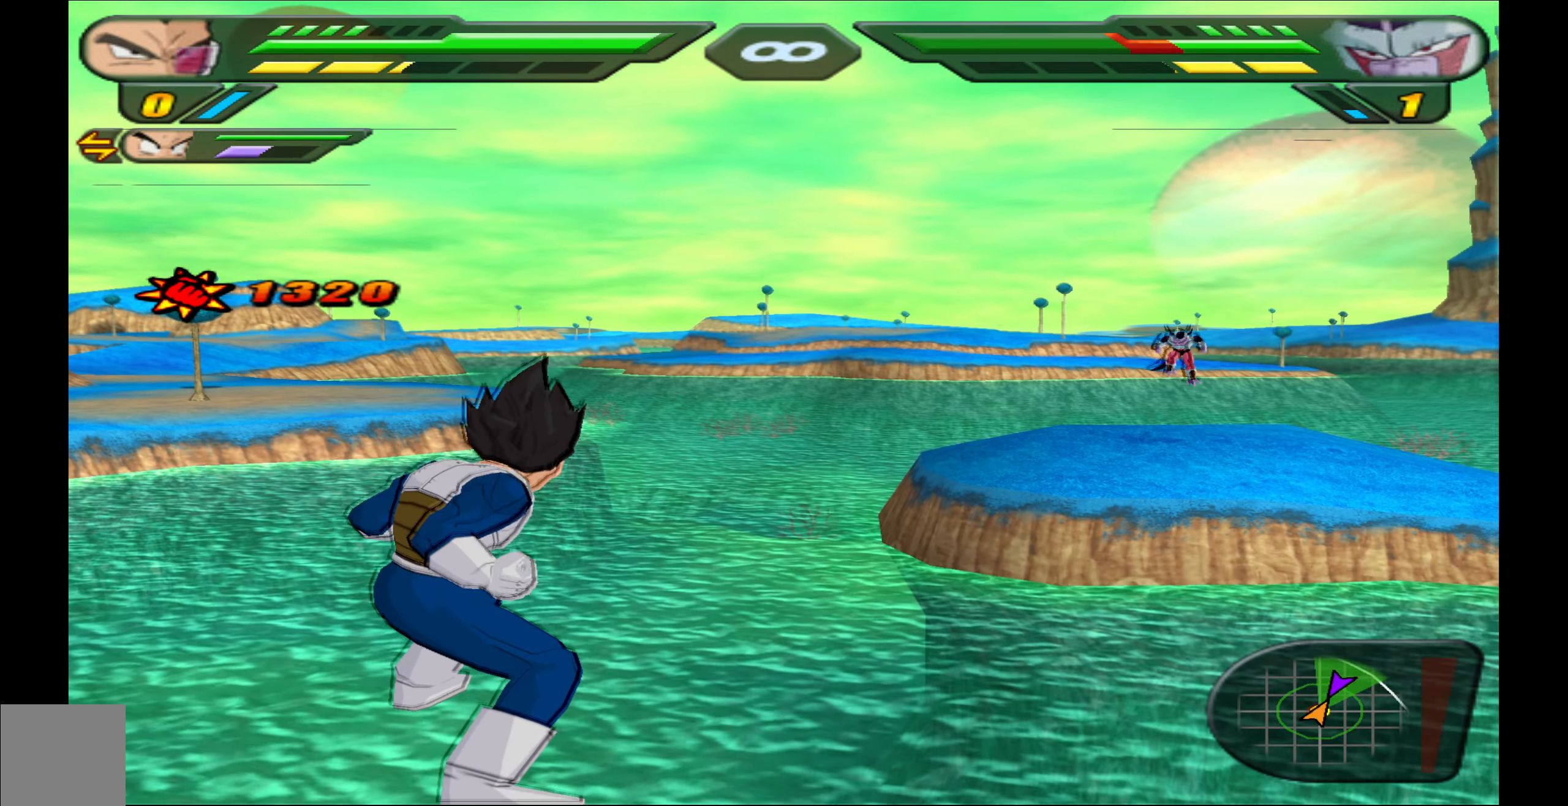
{"buttons": ["R2"], "events": [[317, "DPAD_UP", "down"], [317, "Y", "down"], [400, "Y", "up"], [483, "DPAD_UP", "up"]]}